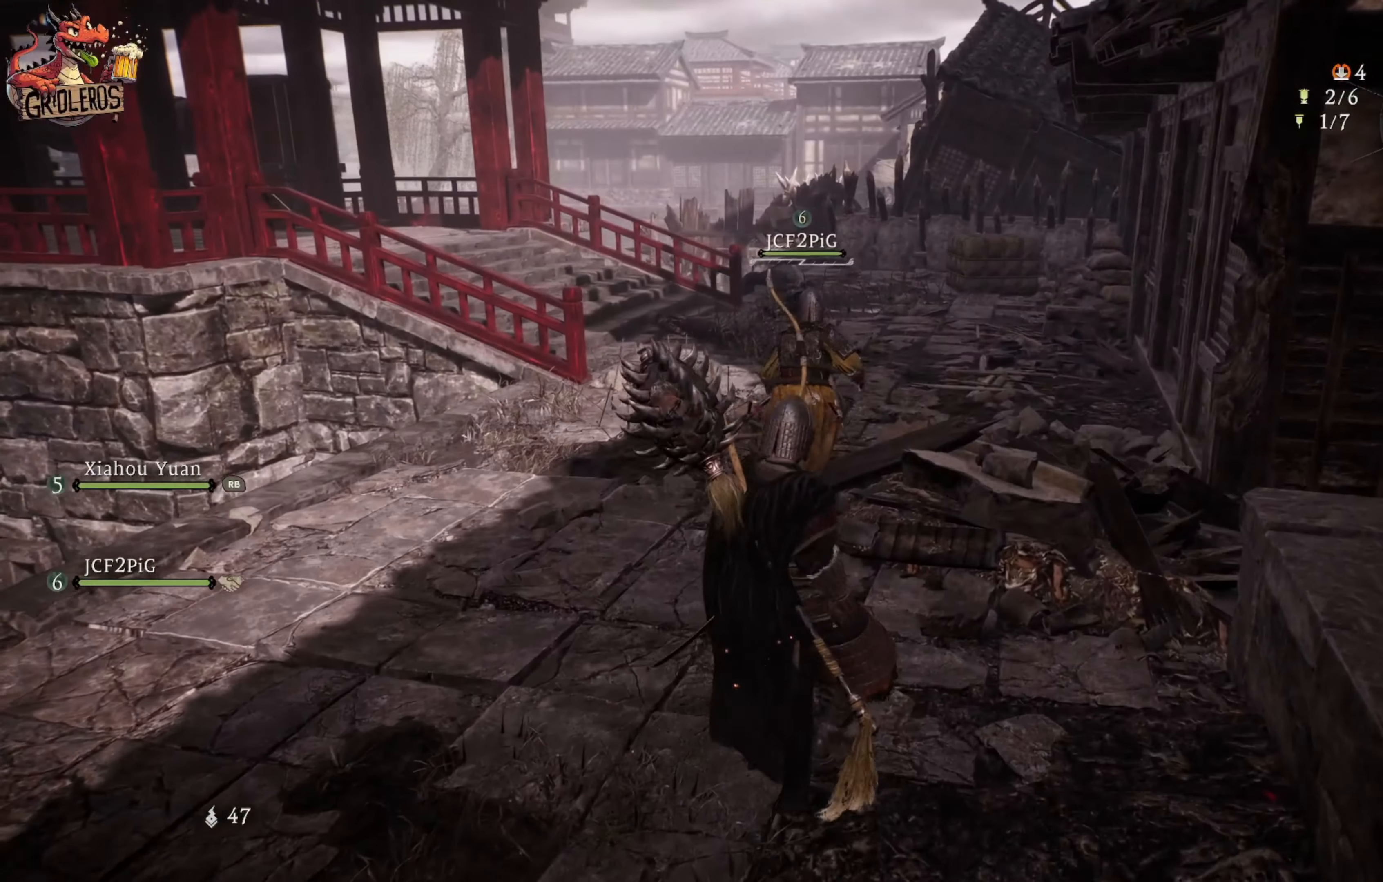
Gameplay with a controller (Xbox layout); each line is a JSON object with the inputs held at the frame after it. "events" lists button and stick changes between this image and that frame as [ms after this image, input, new state], when the widget could be followed in between.
{"buttons": [], "left_stick": "up", "right_stick": "center", "events": [[200, "left_stick", "up"], [200, "right_stick", "right"], [433, "right_stick", "center"]]}
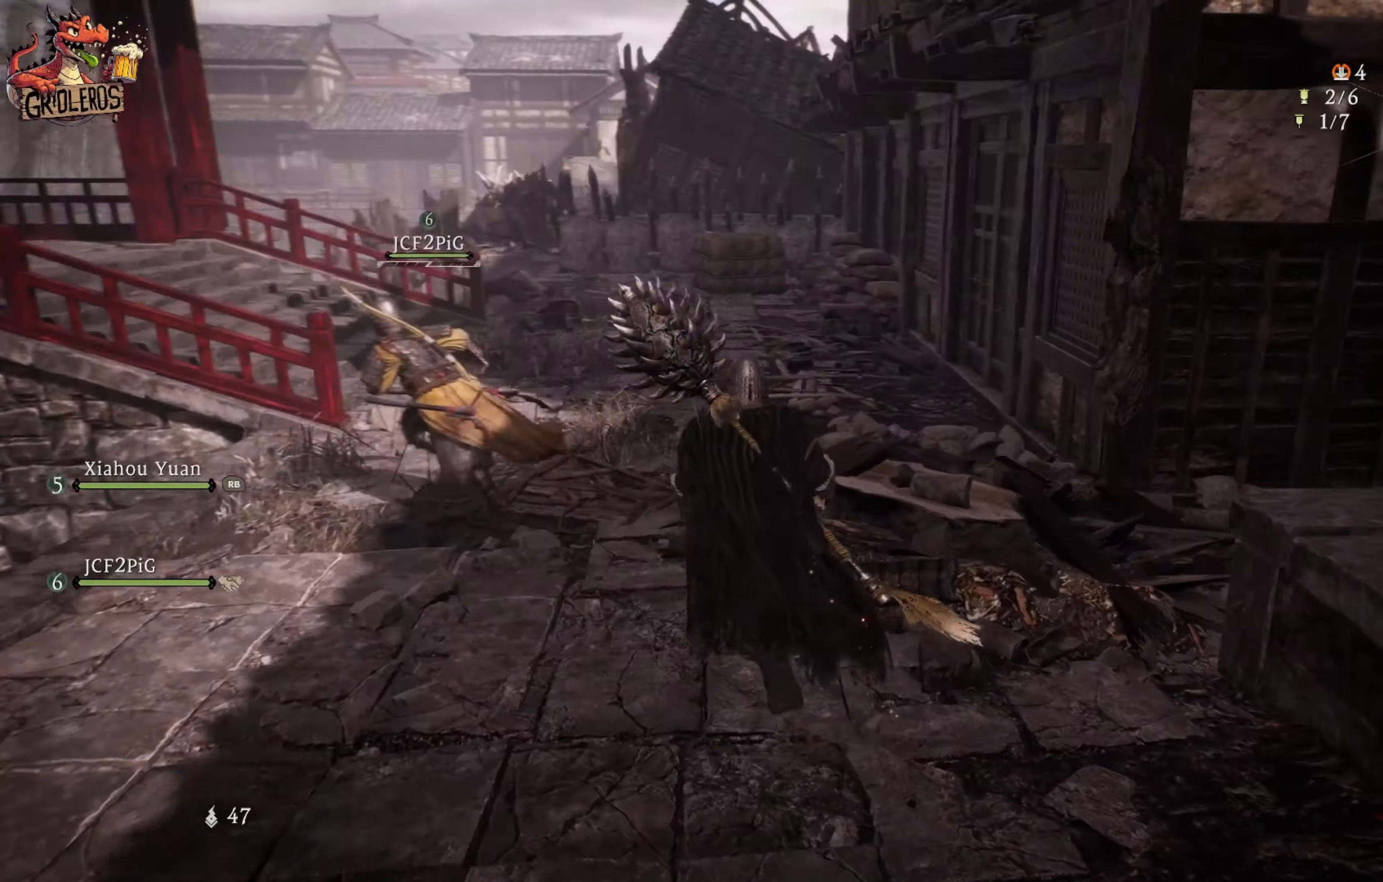
{"buttons": [], "left_stick": "center", "right_stick": "right", "events": [[283, "right_stick", "right"], [400, "left_stick", "center"]]}
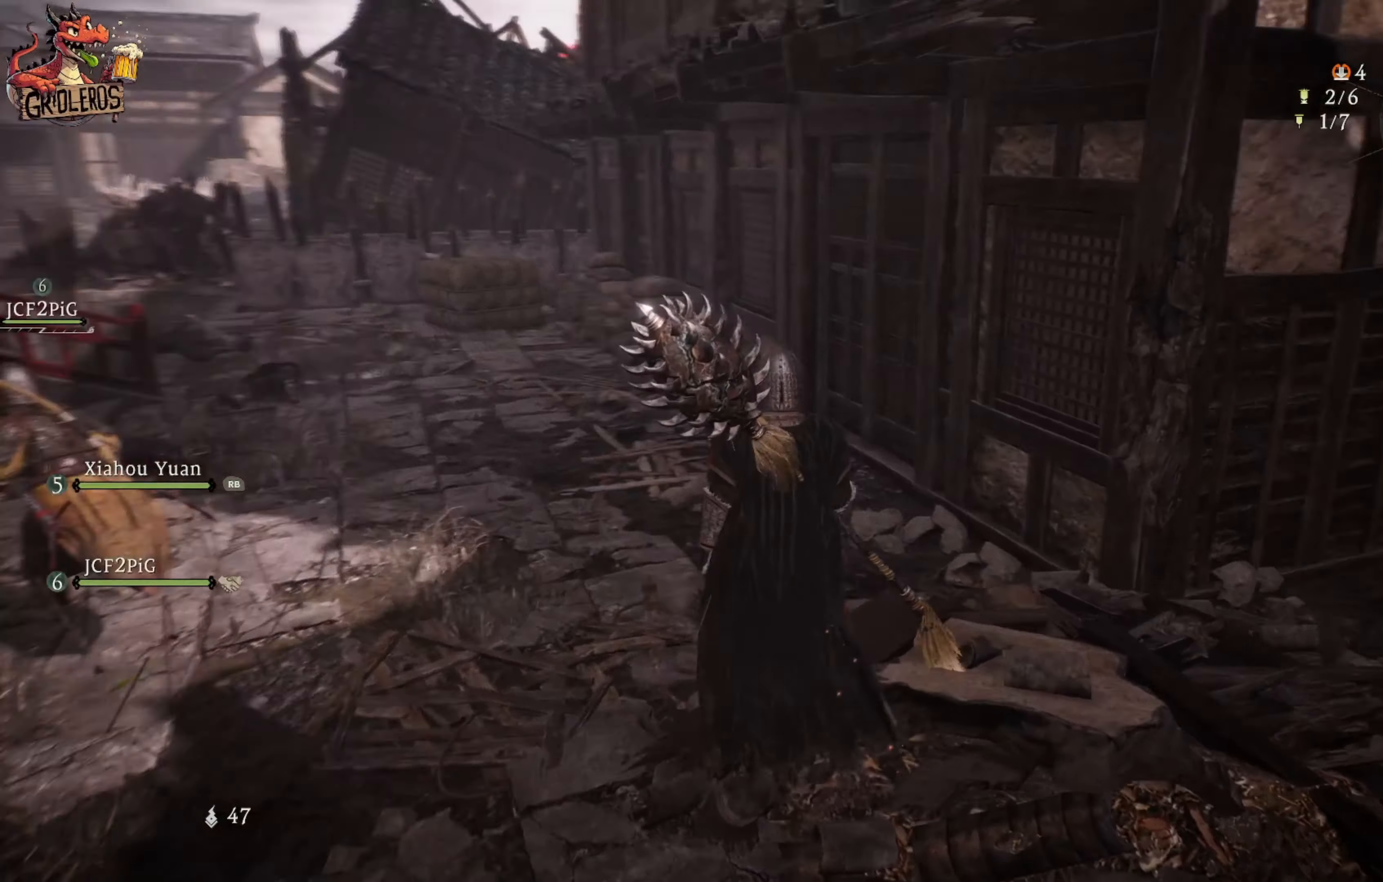
{"buttons": [], "left_stick": "center", "right_stick": "center", "events": [[283, "right_stick", "center"]]}
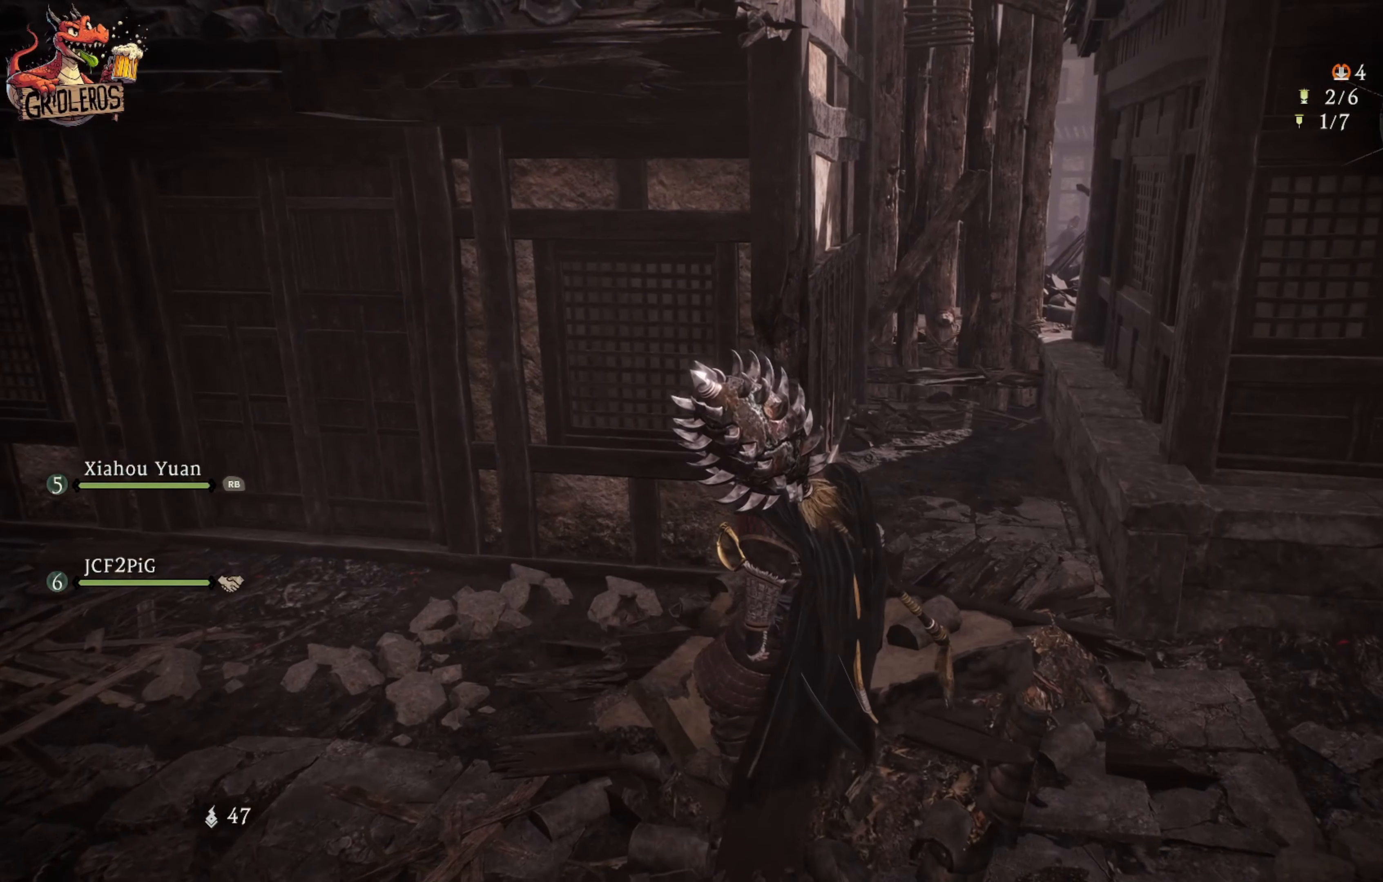
{"buttons": [], "left_stick": "up-left", "right_stick": "left", "events": [[283, "right_stick", "down-left"], [350, "right_stick", "left"], [400, "left_stick", "up-left"]]}
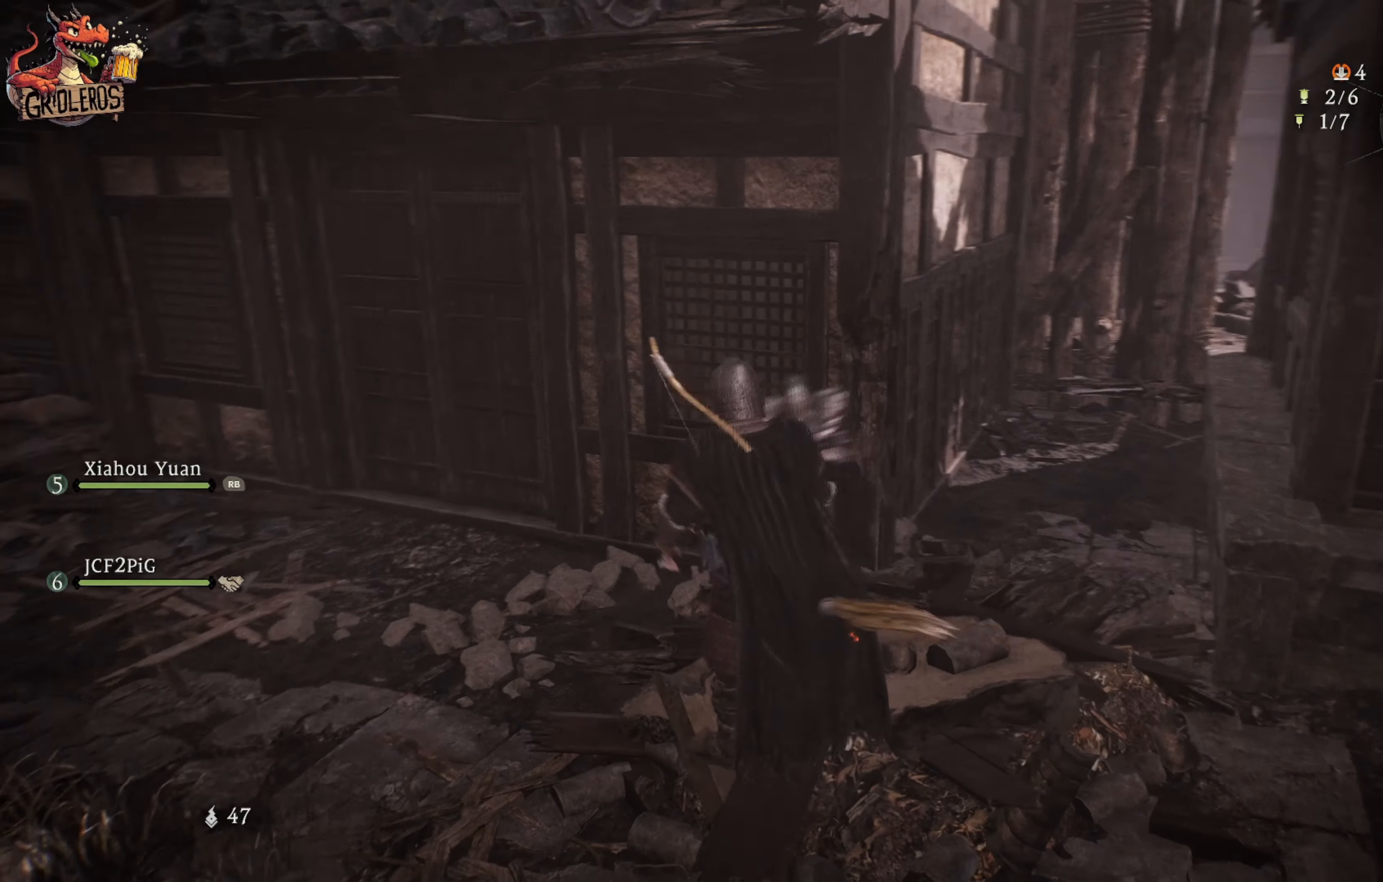
{"buttons": [], "left_stick": "up-left", "right_stick": "center", "events": [[333, "right_stick", "up-left"], [466, "right_stick", "center"]]}
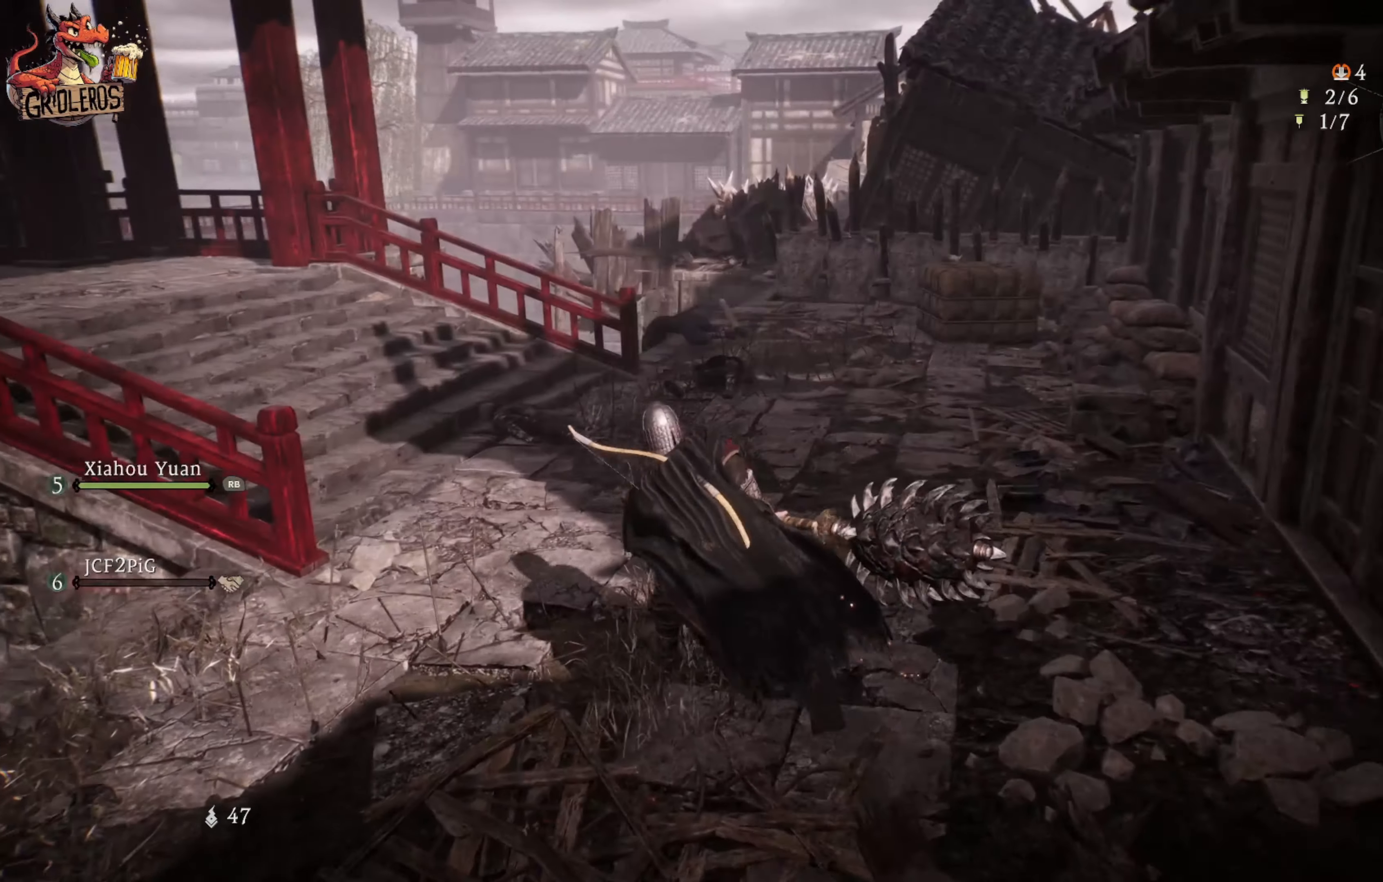
{"buttons": [], "left_stick": "up", "right_stick": "left", "events": [[150, "right_stick", "left"], [350, "left_stick", "up"]]}
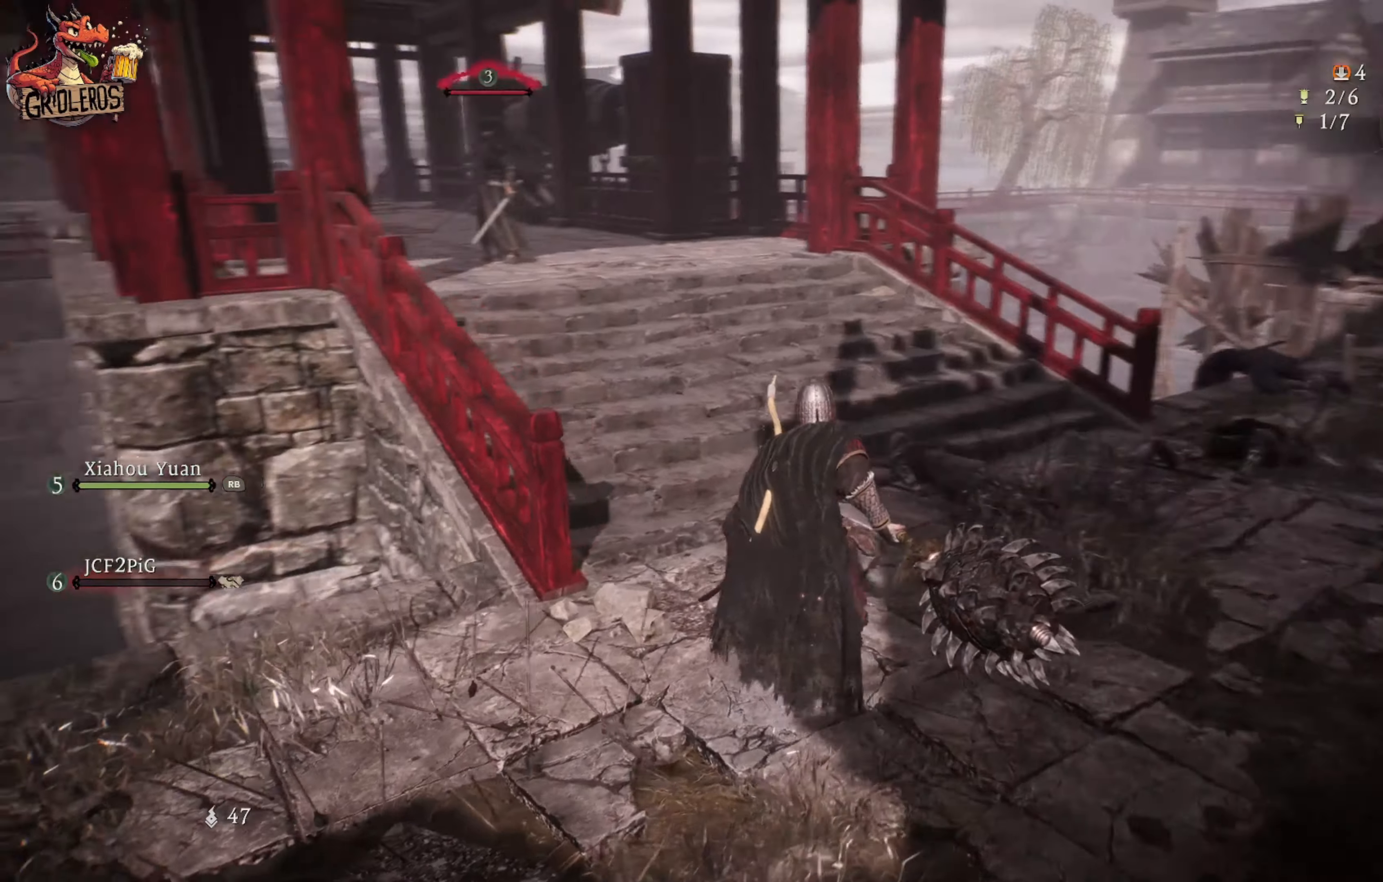
{"buttons": [], "left_stick": "up", "right_stick": "center", "events": [[83, "right_stick", "center"]]}
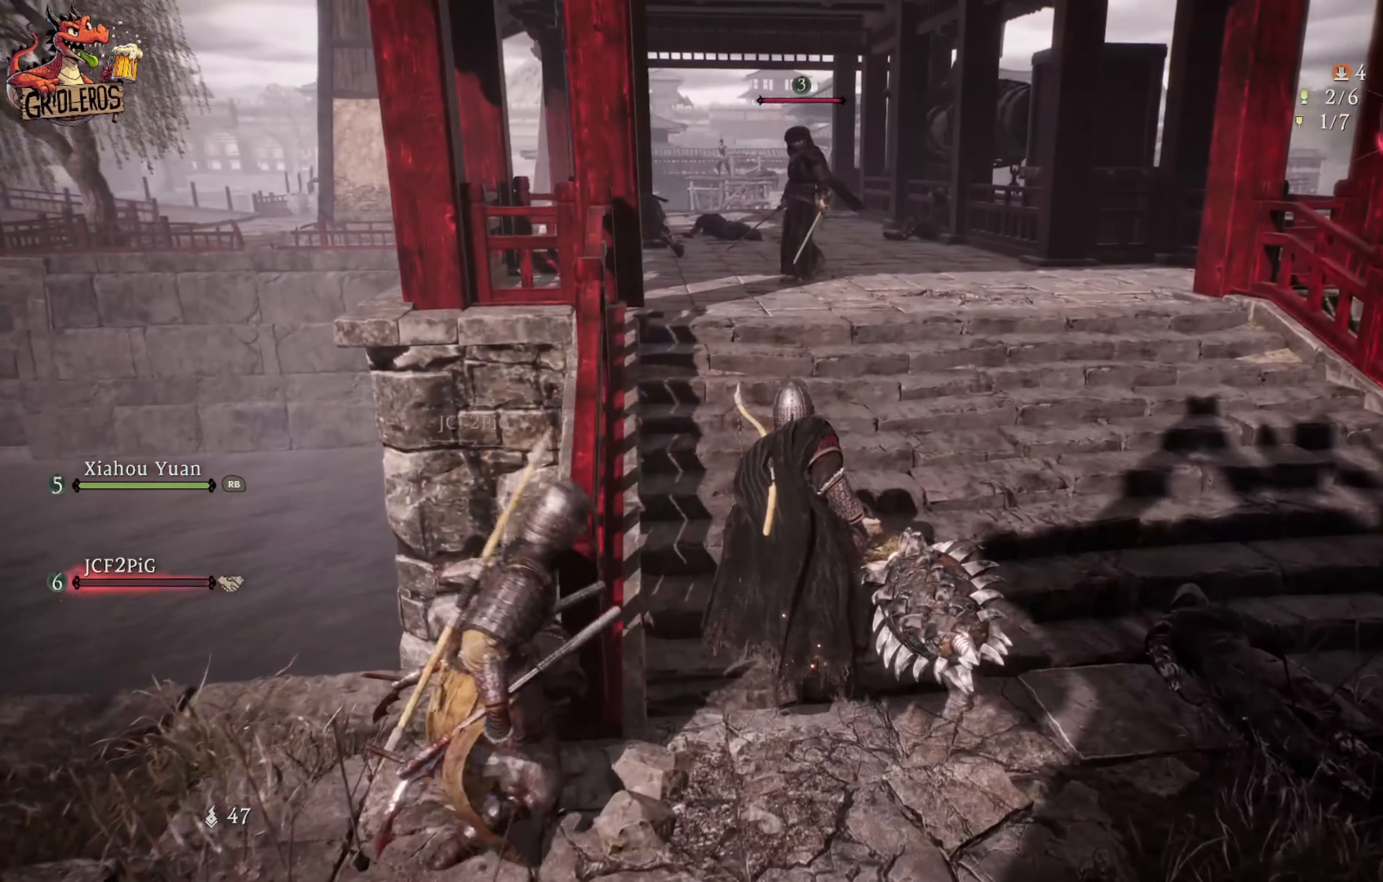
{"buttons": [], "left_stick": "up", "right_stick": "left", "events": [[283, "right_stick", "left"]]}
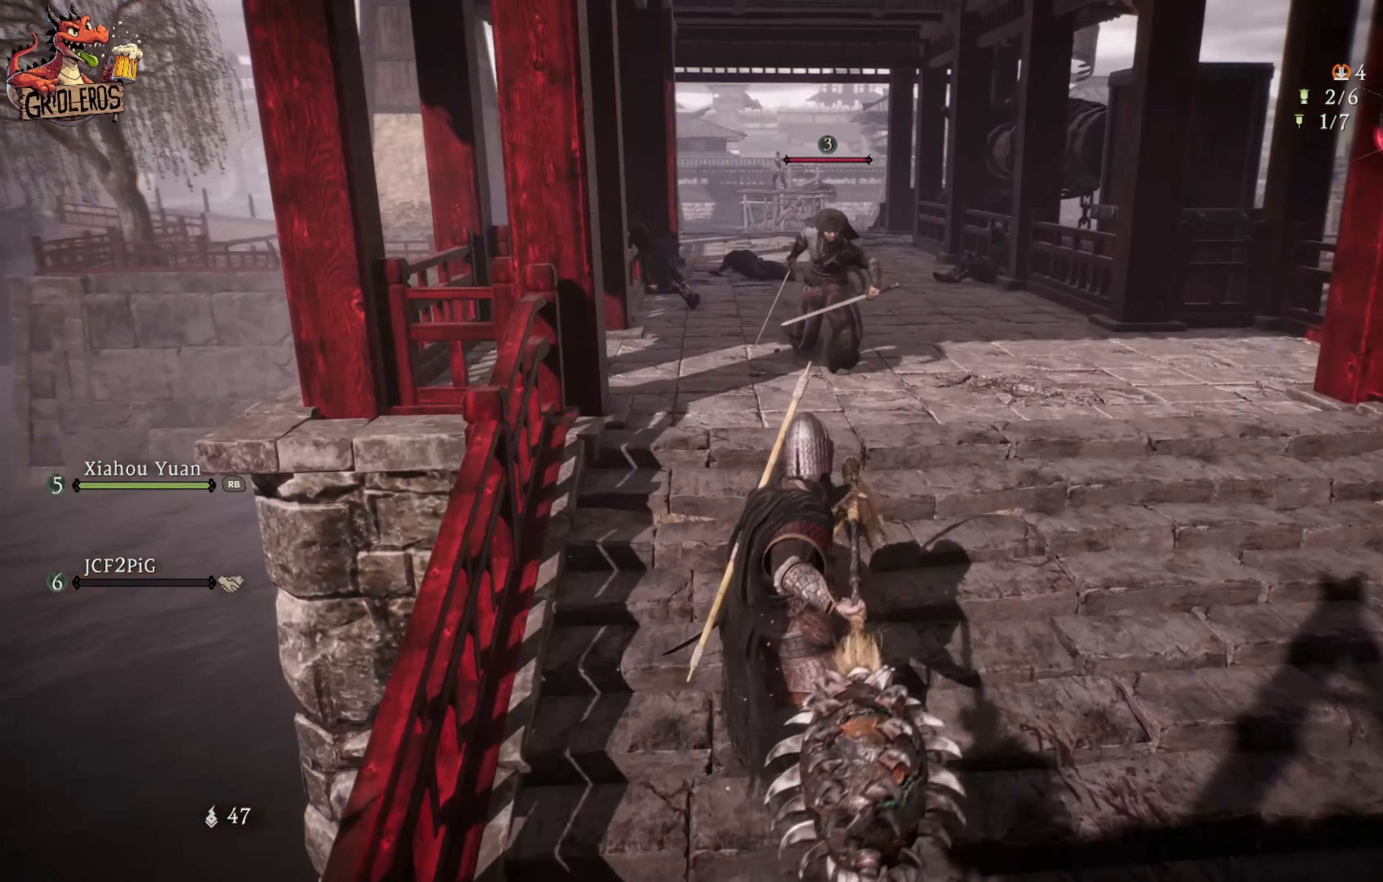
{"buttons": [], "left_stick": "up", "right_stick": "center", "events": [[133, "right_stick", "center"]]}
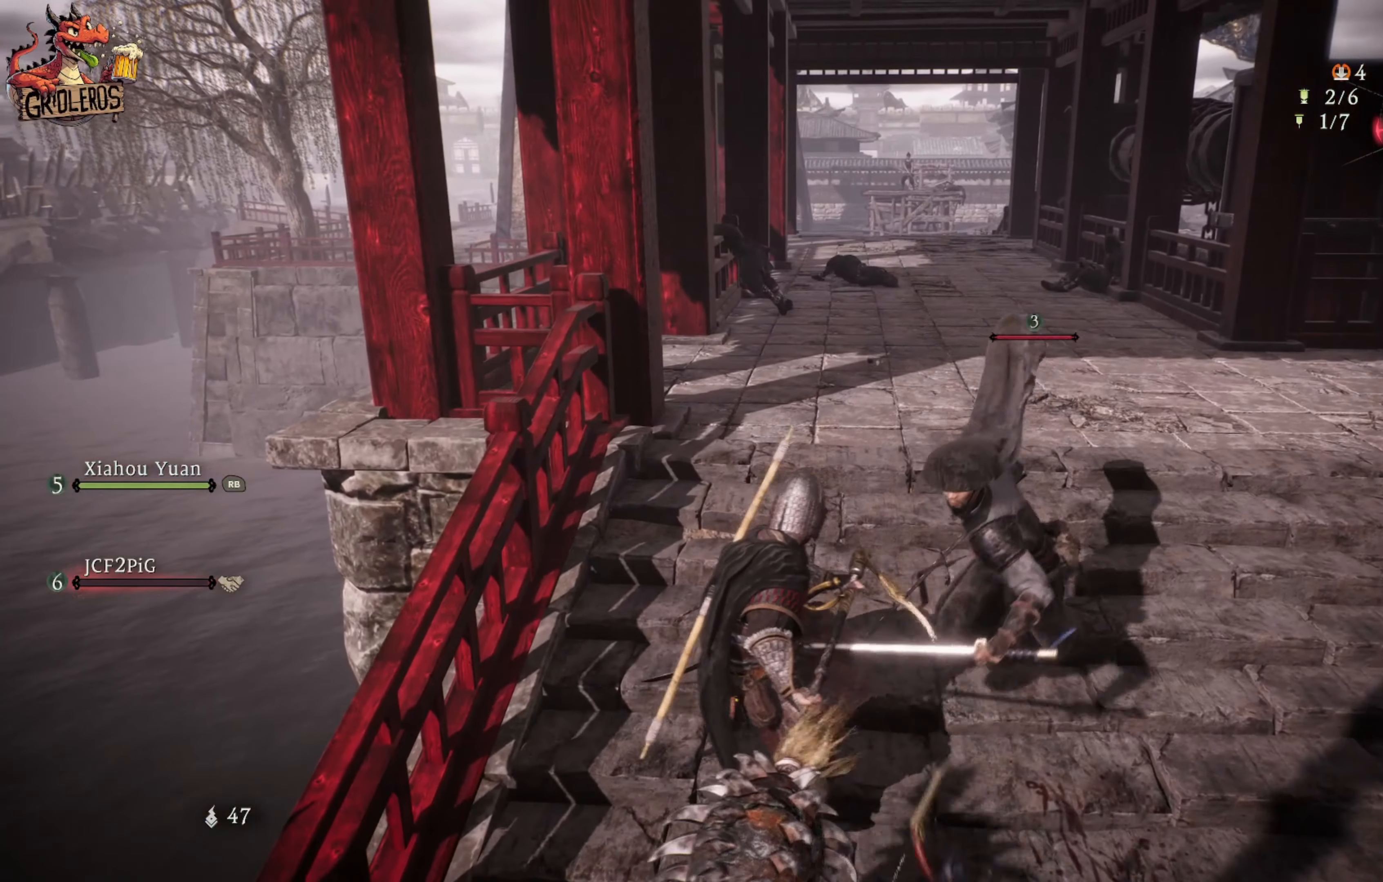
{"buttons": [], "left_stick": "down-right", "right_stick": "center", "events": [[33, "left_stick", "right"], [83, "X", "down"], [250, "left_stick", "down-right"], [266, "X", "up"], [333, "X", "down"], [466, "X", "up"]]}
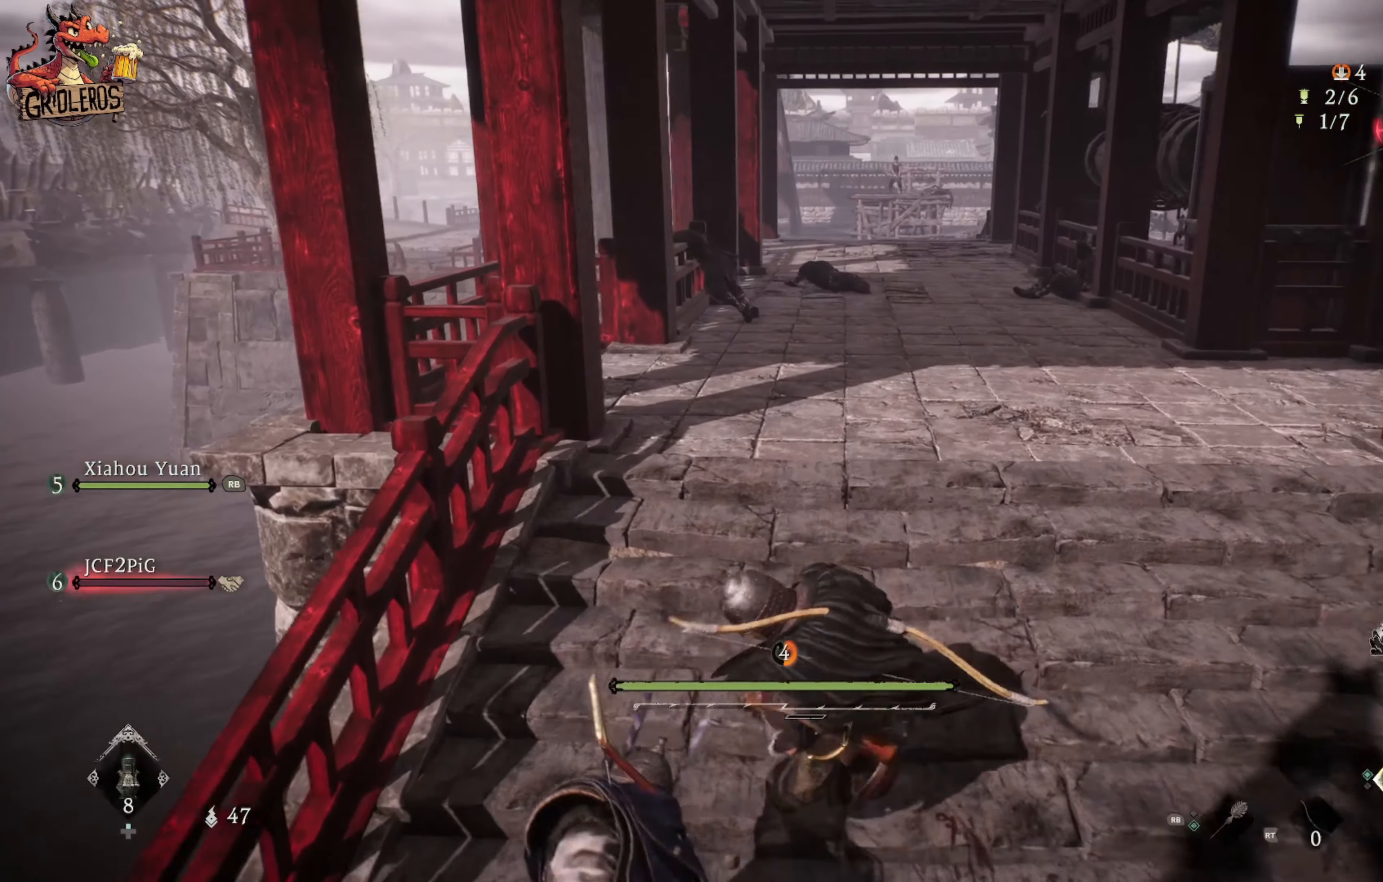
{"buttons": [], "left_stick": "down", "right_stick": "left", "events": [[16, "L3", "down"], [50, "X", "down"], [66, "left_stick", "down"], [133, "X", "up"], [333, "L3", "up"], [366, "right_stick", "left"]]}
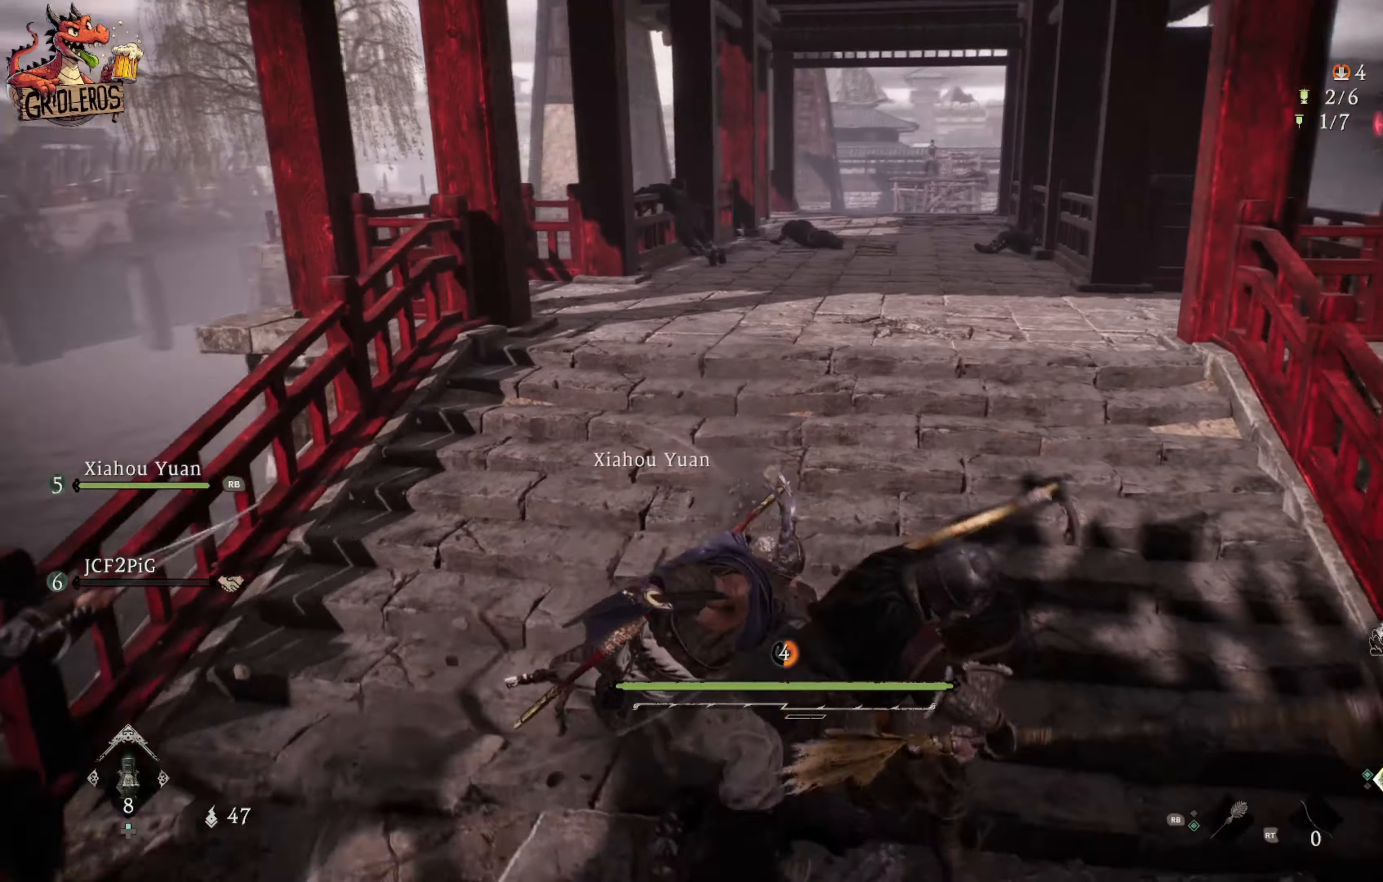
{"buttons": ["X"], "left_stick": "up", "right_stick": "center", "events": [[217, "left_stick", "up-left"], [333, "right_stick", "center"], [433, "X", "down"], [483, "left_stick", "up"]]}
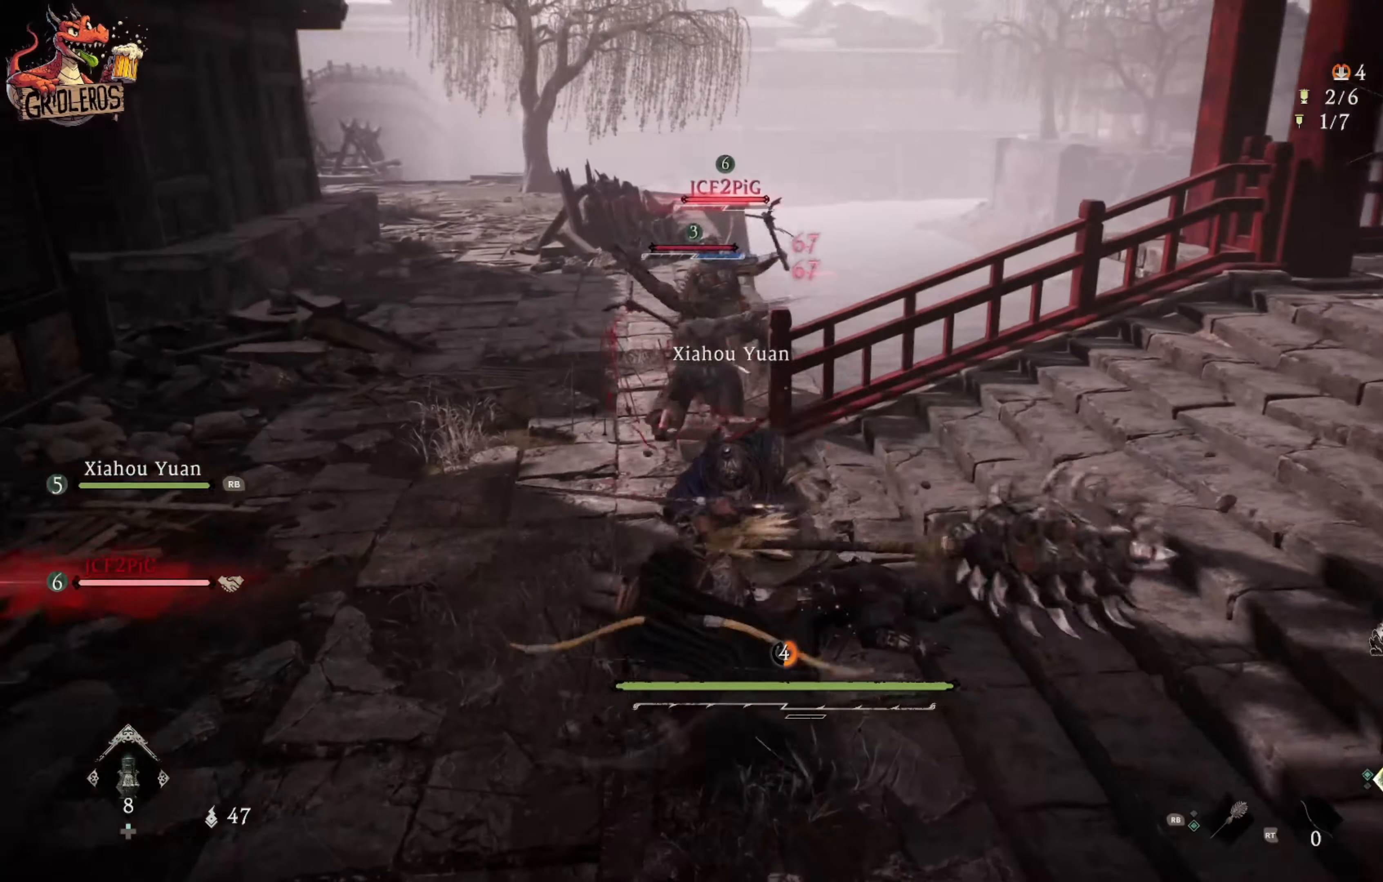
{"buttons": [], "left_stick": "up", "right_stick": "center", "events": [[83, "X", "up"], [133, "X", "down"], [267, "X", "up"], [333, "X", "down"], [467, "X", "up"]]}
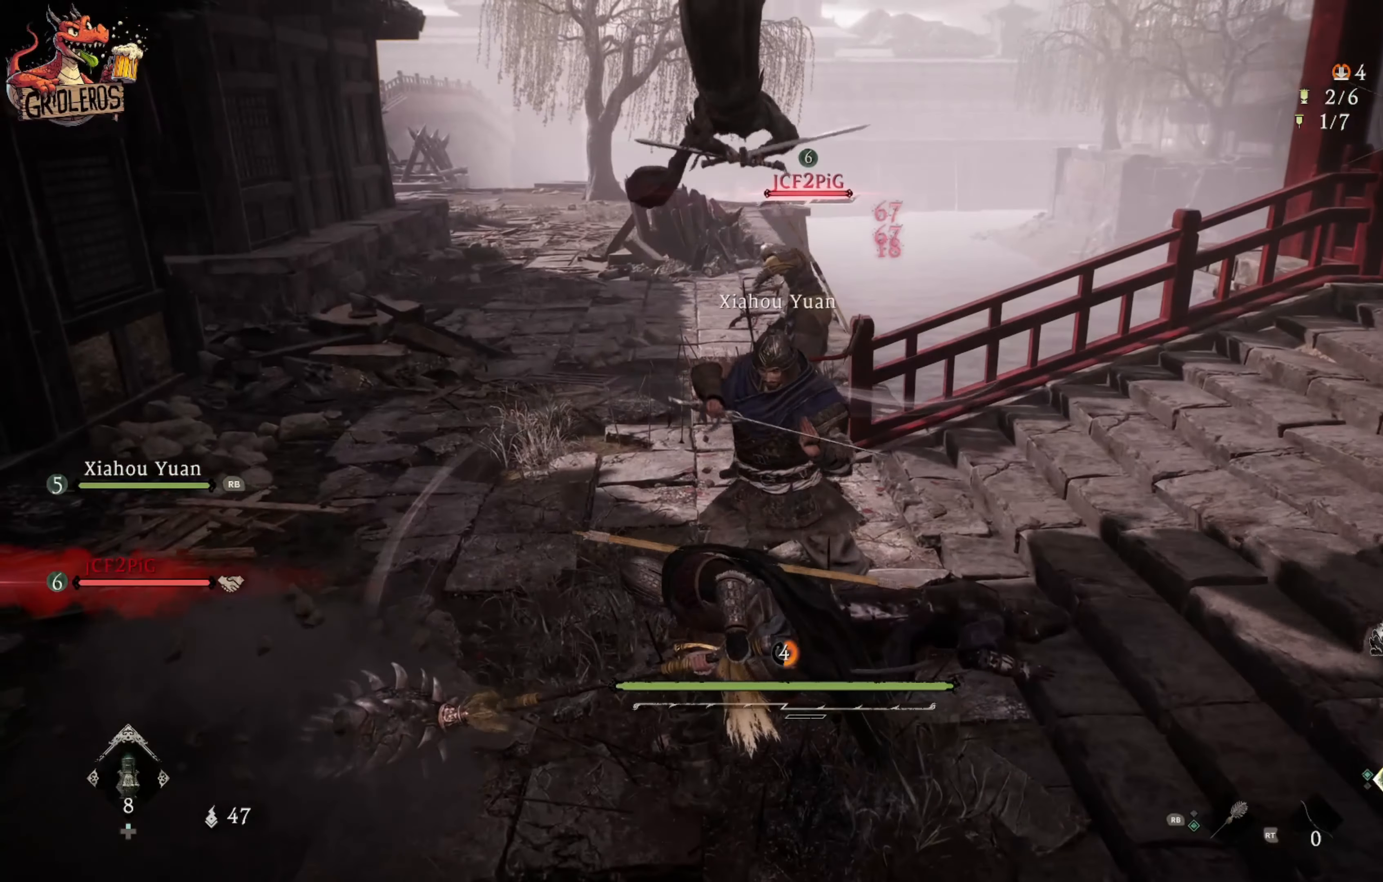
{"buttons": ["X"], "left_stick": "up", "right_stick": "center", "events": [[17, "X", "down"], [150, "X", "up"], [217, "X", "down"], [333, "X", "up"], [400, "X", "down"]]}
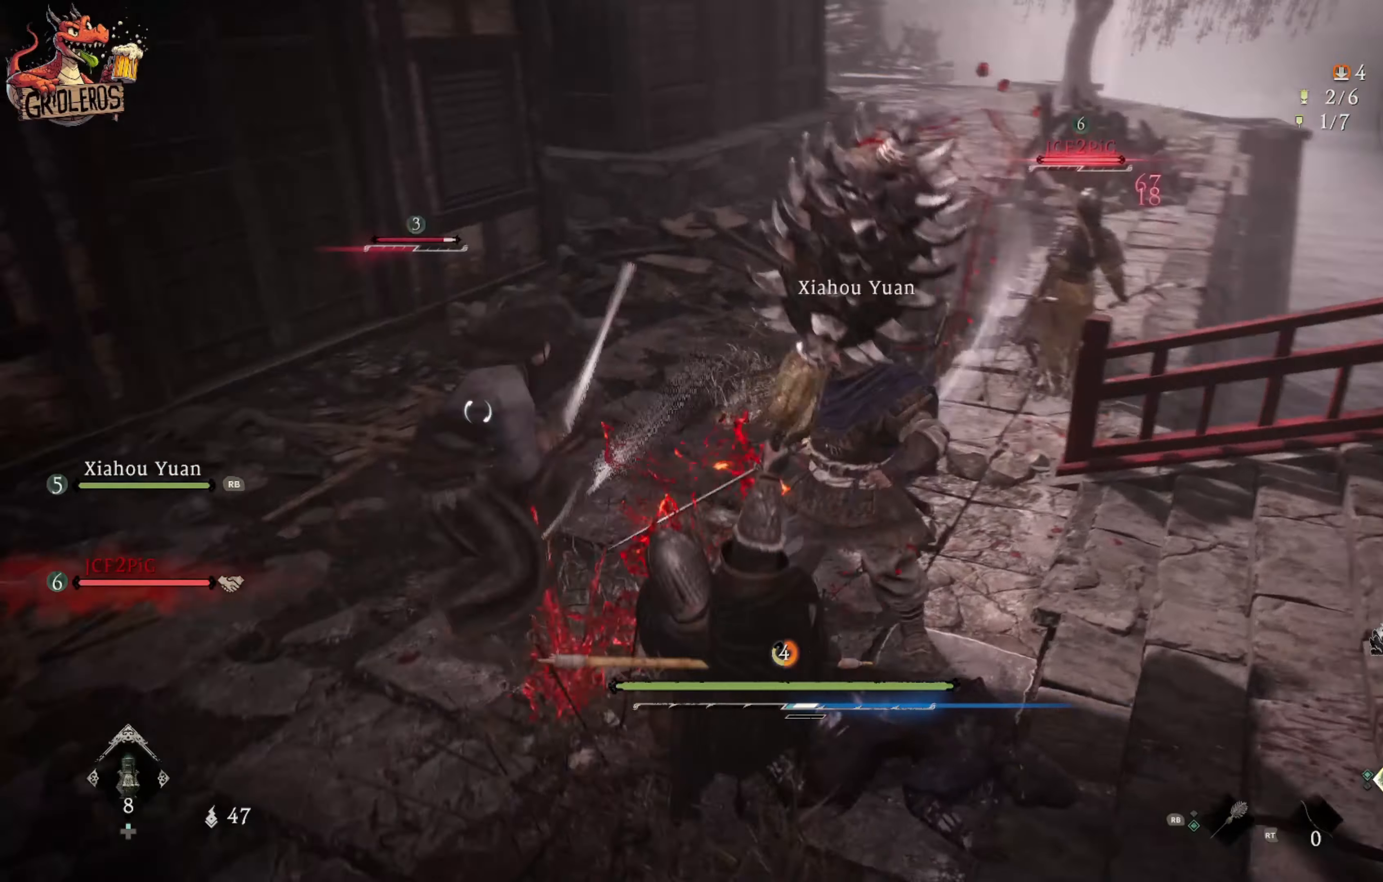
{"buttons": ["X"], "left_stick": "up-left", "right_stick": "center", "events": [[33, "X", "up"], [83, "X", "down"], [100, "left_stick", "up-left"], [217, "X", "up"], [267, "X", "down"], [417, "X", "up"], [467, "X", "down"]]}
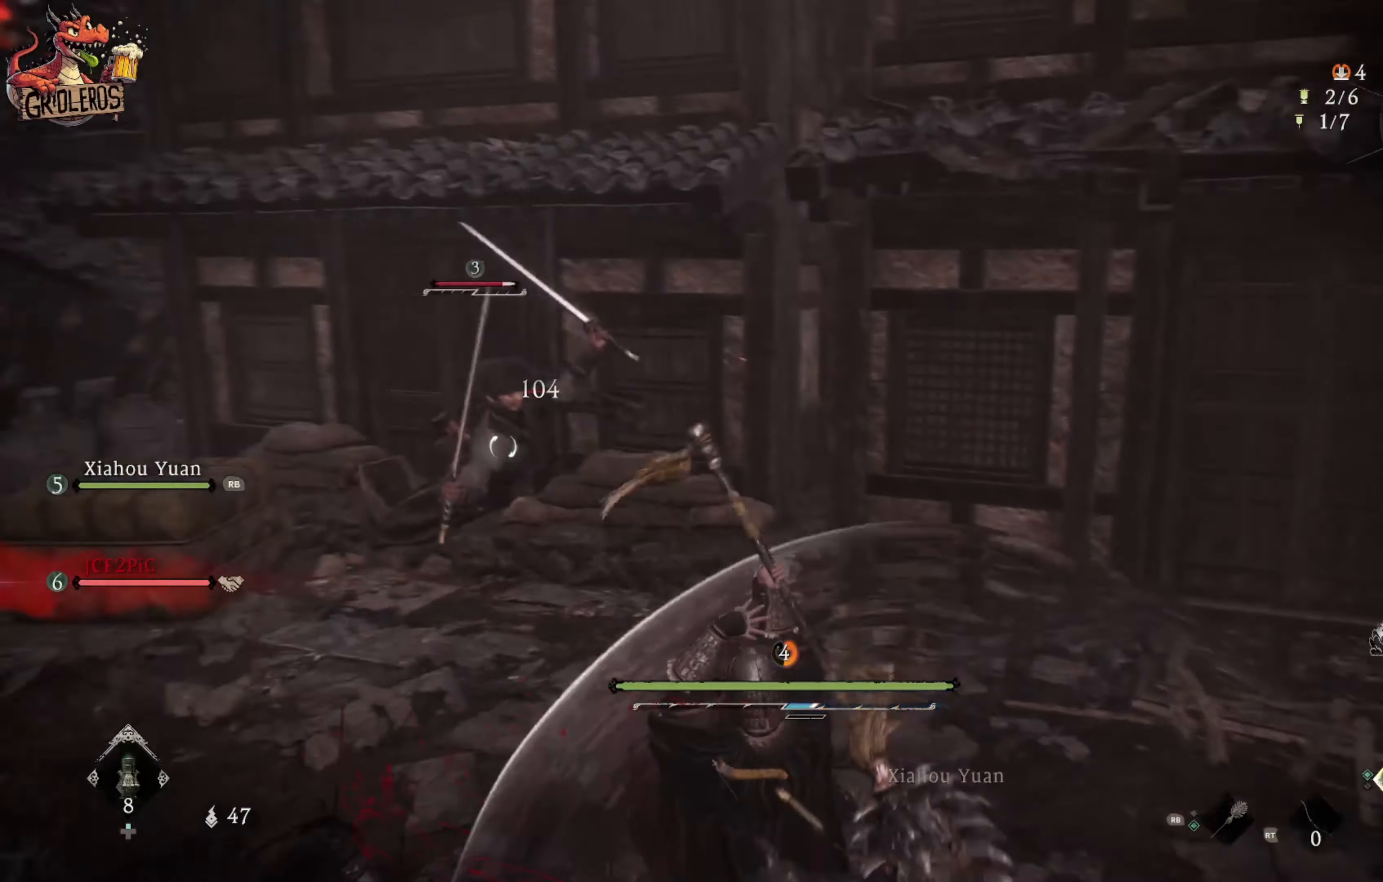
{"buttons": [], "left_stick": "up", "right_stick": "center", "events": [[100, "X", "up"], [150, "X", "down"], [283, "X", "up"], [333, "left_stick", "up"], [350, "X", "down"], [483, "X", "up"]]}
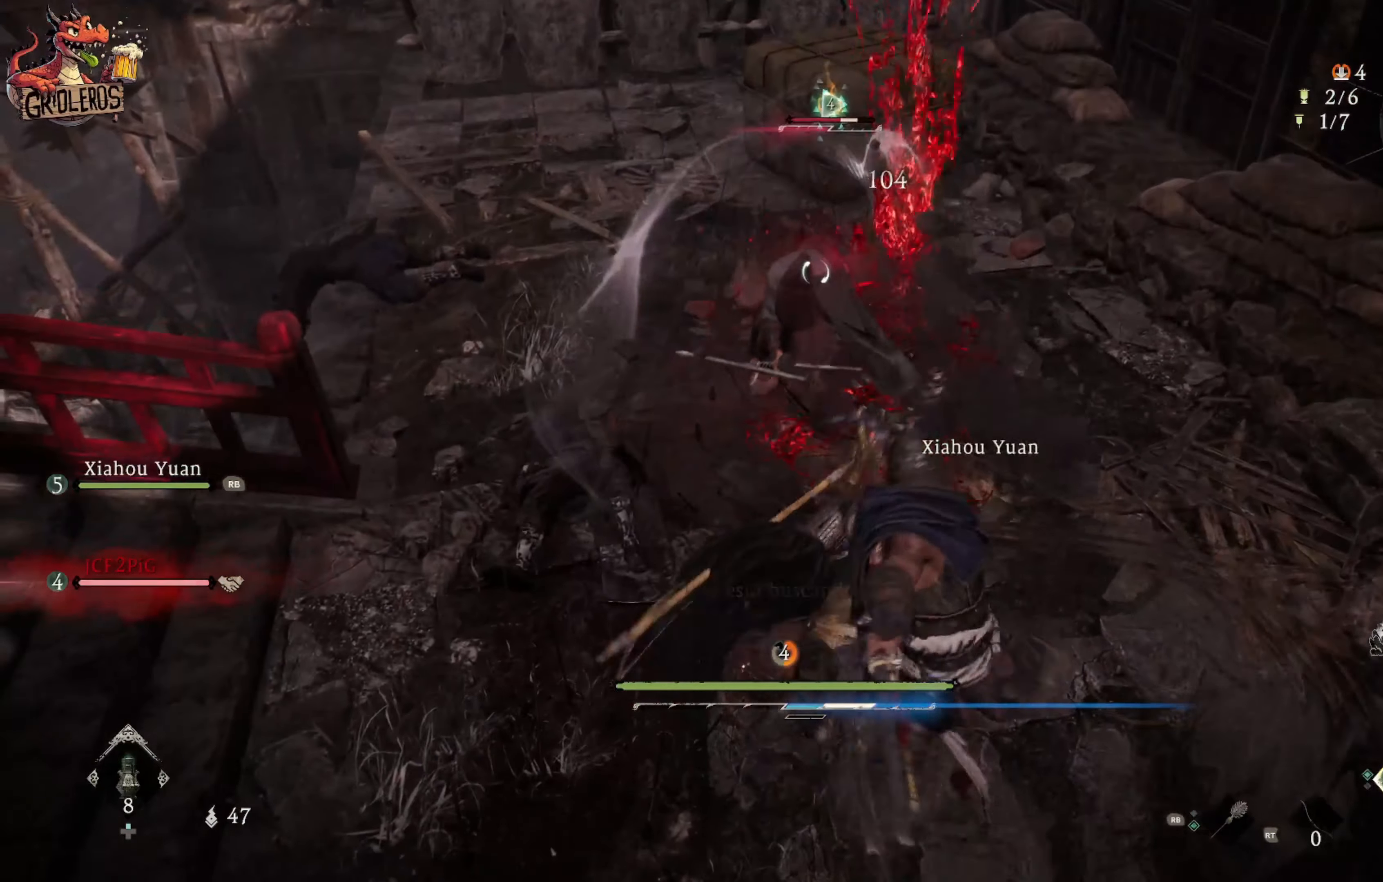
{"buttons": [], "left_stick": "up", "right_stick": "center", "events": [[50, "X", "down"], [200, "X", "up"], [300, "Y", "down"], [450, "Y", "up"]]}
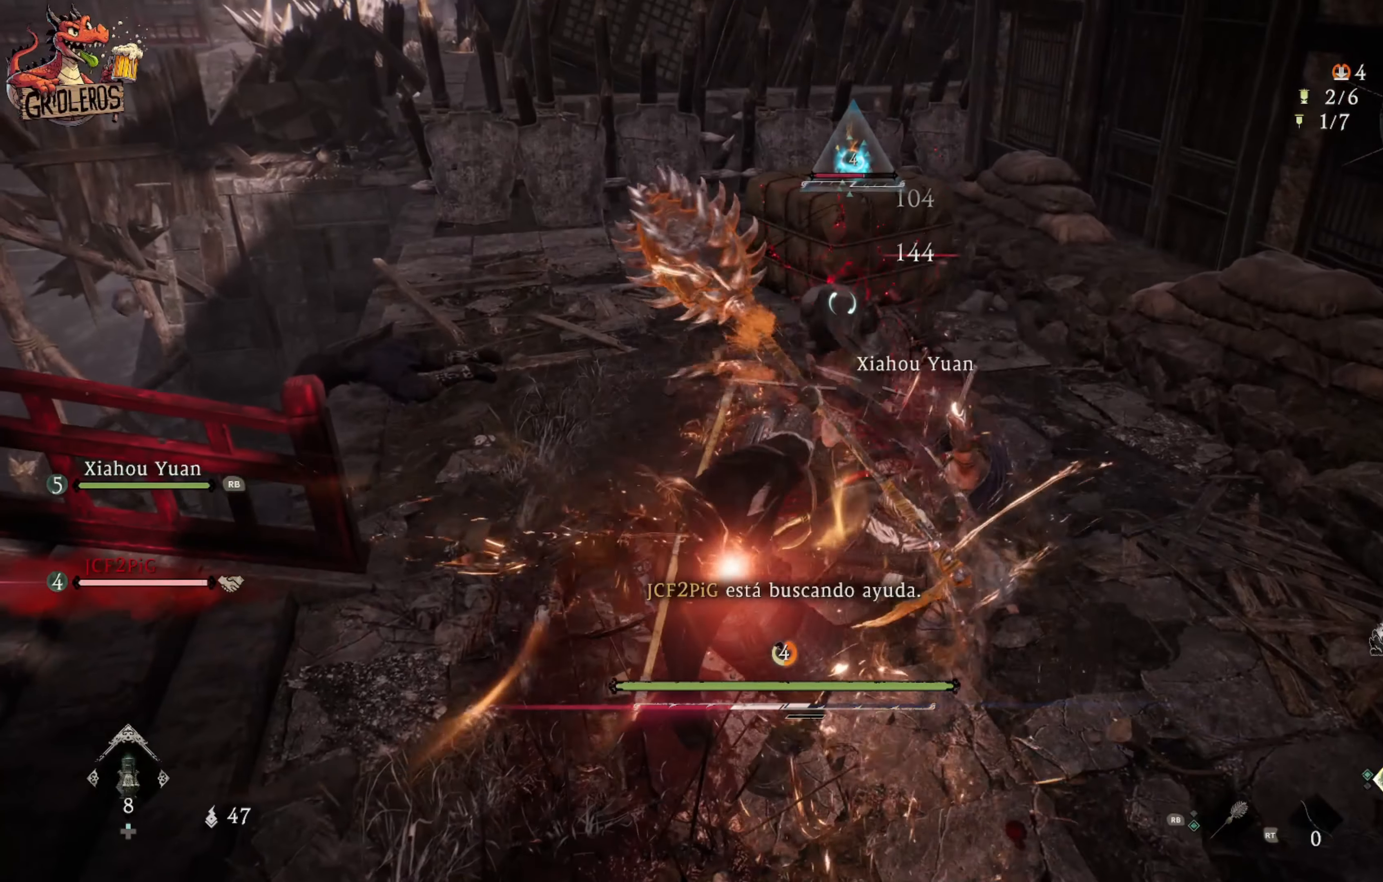
{"buttons": ["Y"], "left_stick": "up", "right_stick": "center", "events": [[17, "Y", "down"], [133, "Y", "up"], [200, "Y", "down"], [317, "Y", "up"], [383, "Y", "down"]]}
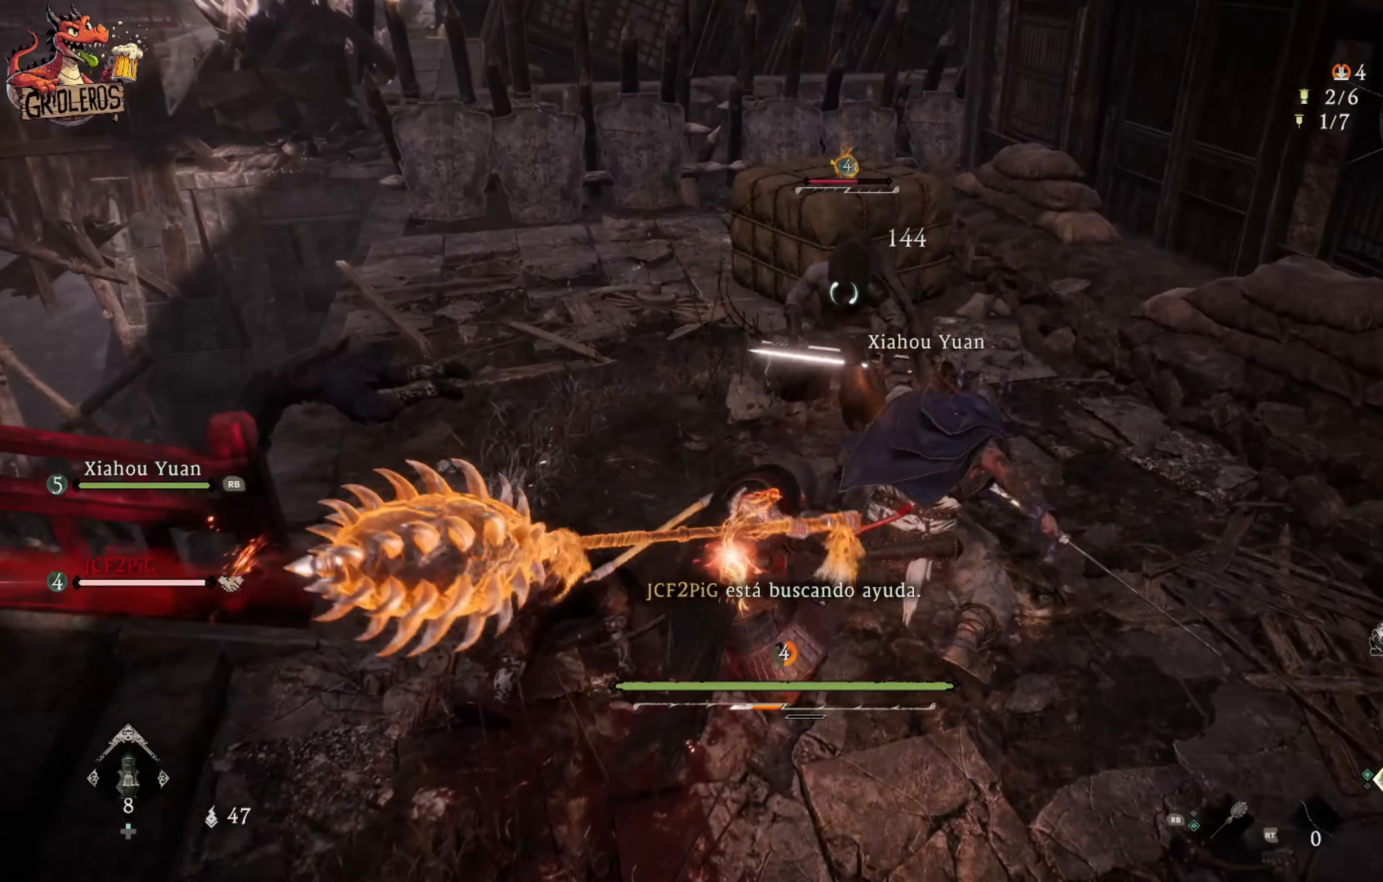
{"buttons": ["X"], "left_stick": "up-right", "right_stick": "center", "events": [[17, "Y", "up"], [67, "Y", "down"], [117, "left_stick", "up-right"], [167, "Y", "up"], [267, "X", "down"], [367, "X", "up"], [450, "X", "down"]]}
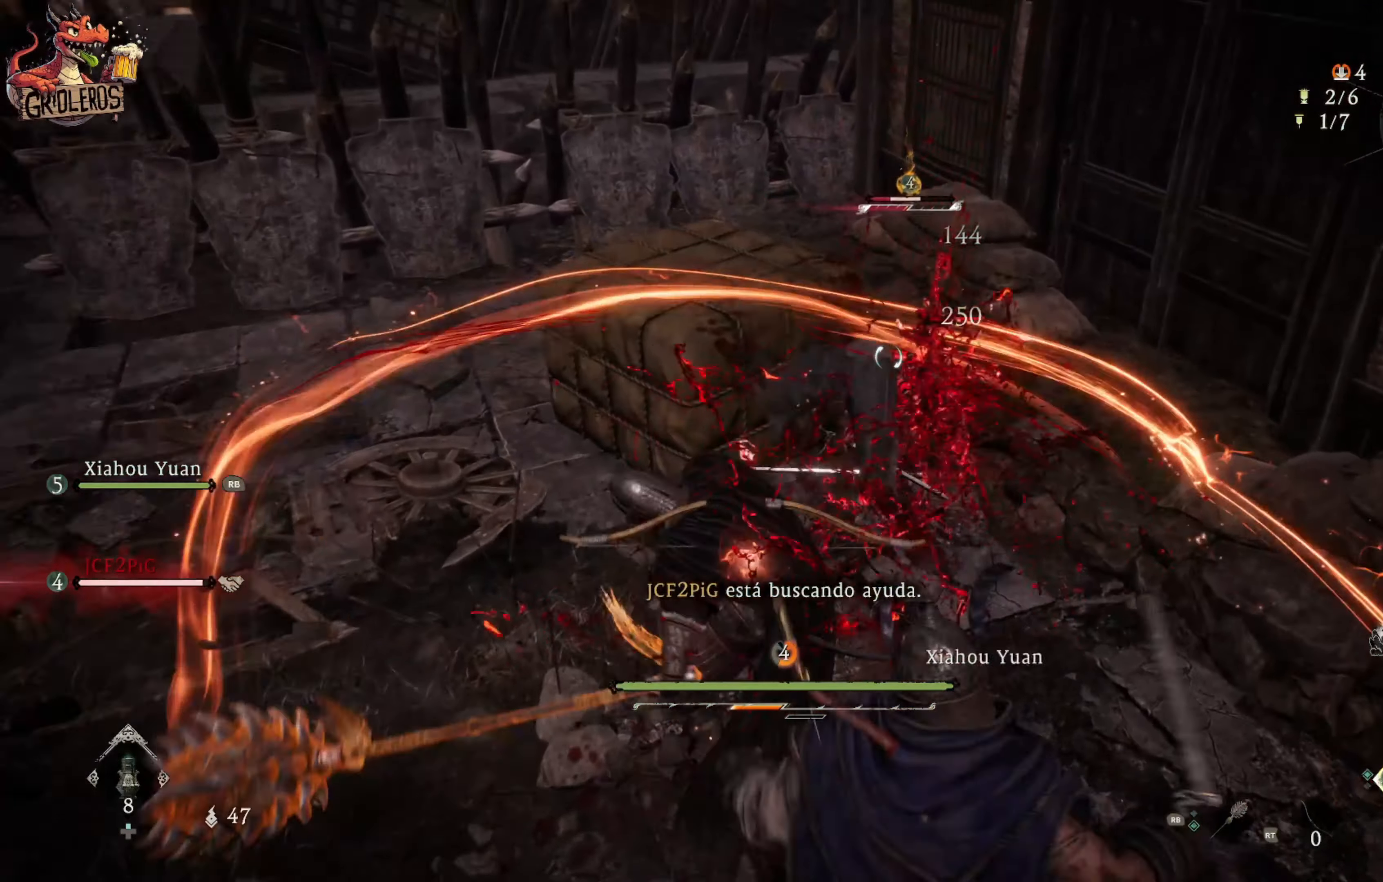
{"buttons": ["X"], "left_stick": "up-right", "right_stick": "center", "events": [[67, "X", "up"], [133, "X", "down"], [250, "X", "up"], [300, "X", "down"]]}
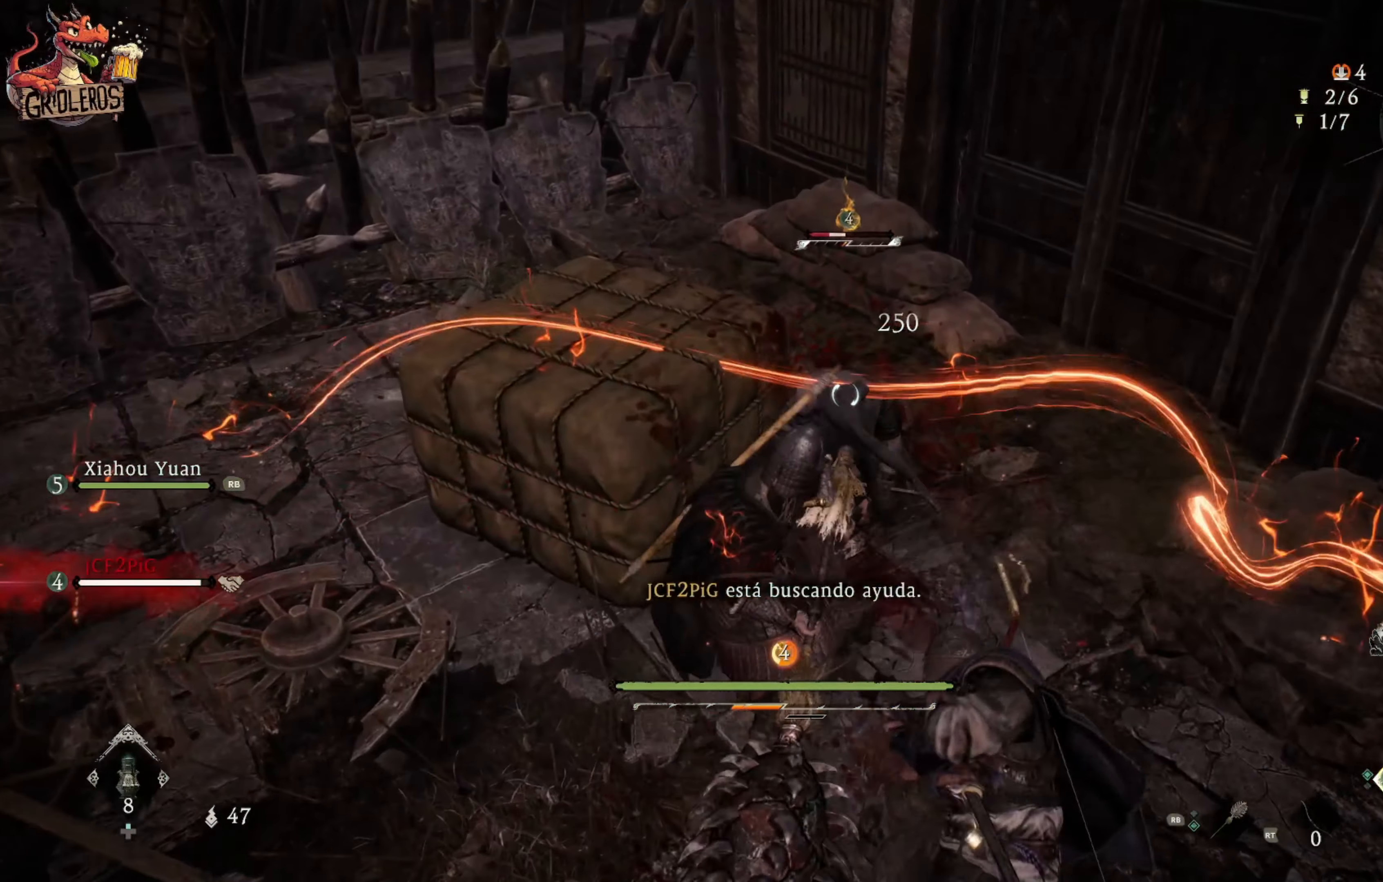
{"buttons": ["Y"], "left_stick": "center", "right_stick": "center", "events": [[117, "X", "up"], [217, "Y", "down"], [367, "Y", "up"], [400, "left_stick", "center"], [417, "Y", "down"]]}
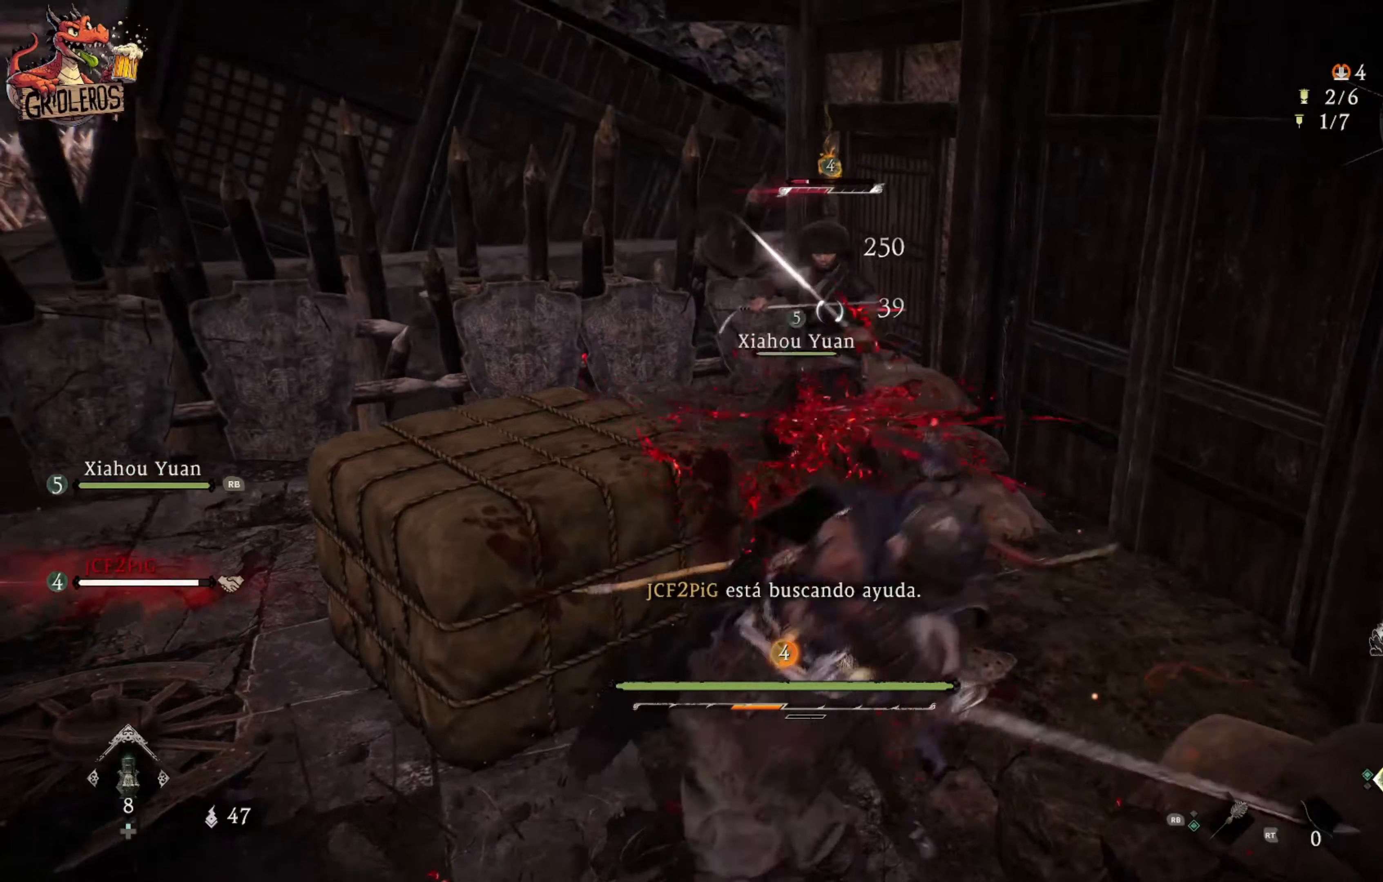
{"buttons": [], "left_stick": "center", "right_stick": "center", "events": [[50, "Y", "up"], [100, "Y", "down"], [234, "Y", "up"], [334, "X", "down"], [500, "X", "up"]]}
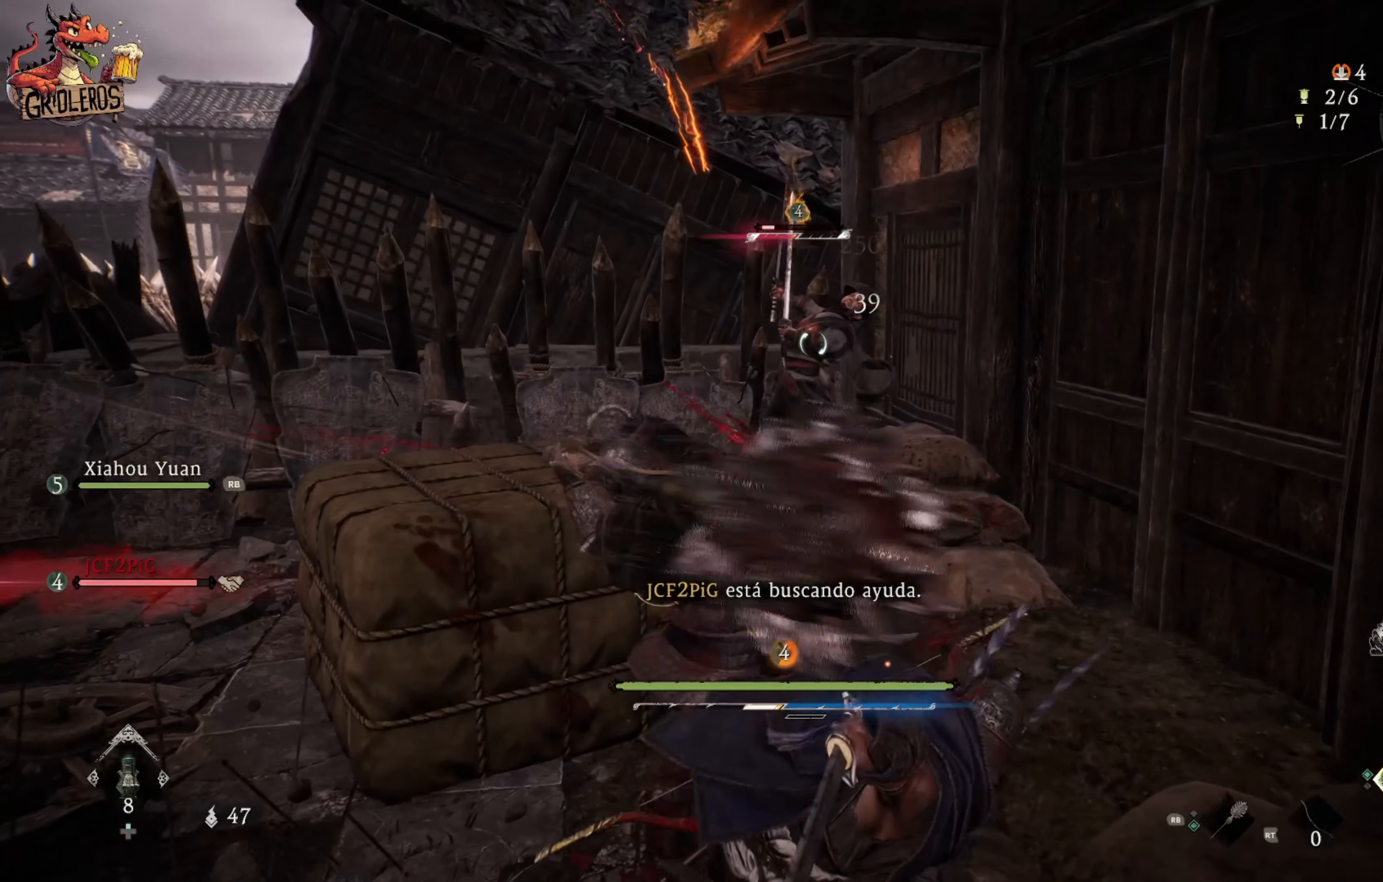
{"buttons": ["X"], "left_stick": "up", "right_stick": "center", "events": [[50, "X", "down"], [84, "left_stick", "up"], [200, "X", "up"], [250, "X", "down"], [384, "X", "up"], [450, "X", "down"]]}
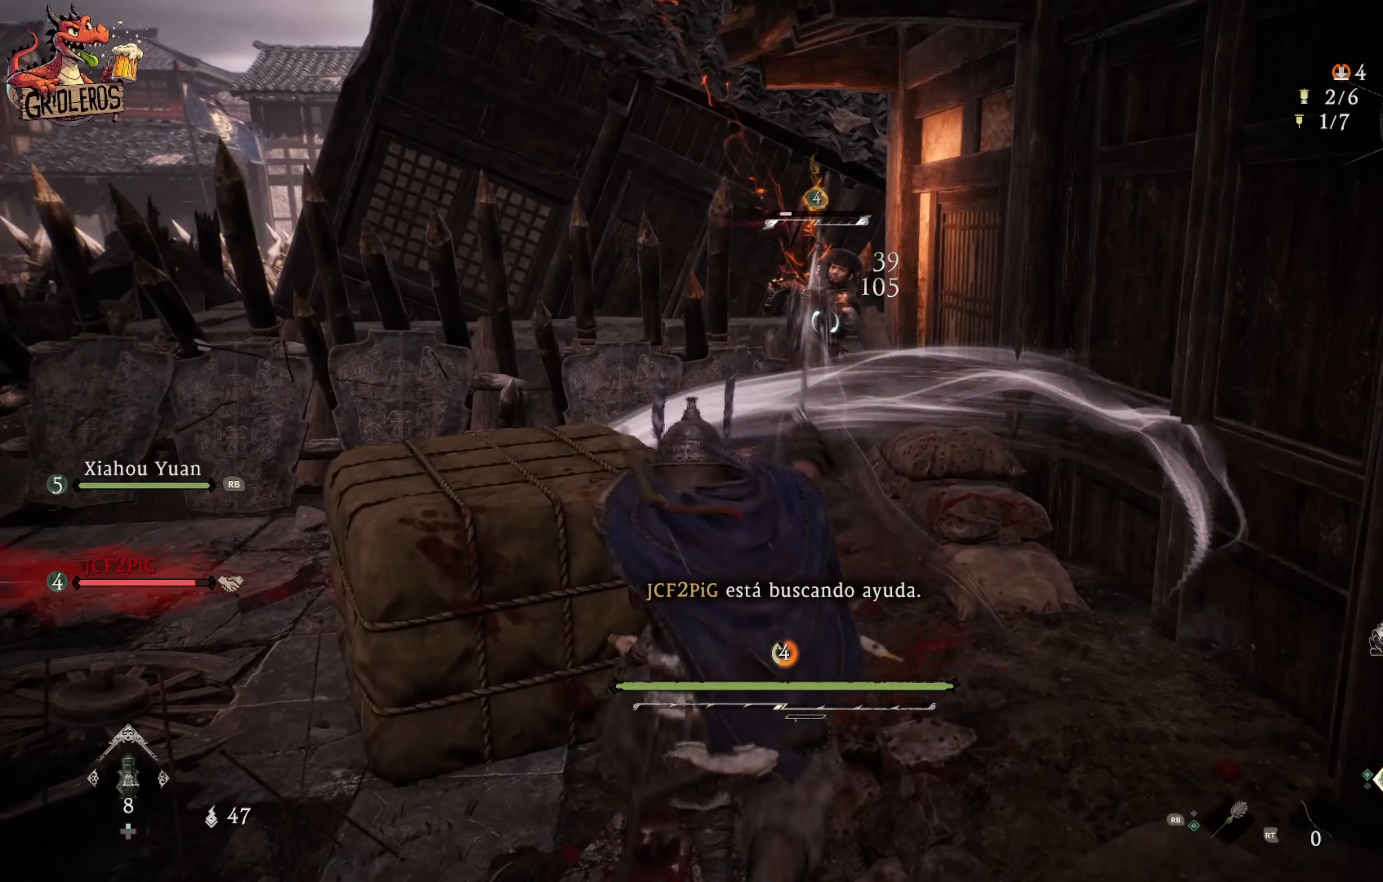
{"buttons": [], "left_stick": "up", "right_stick": "center", "events": [[84, "X", "up"], [150, "X", "down"], [267, "X", "up"], [350, "Y", "down"], [484, "Y", "up"]]}
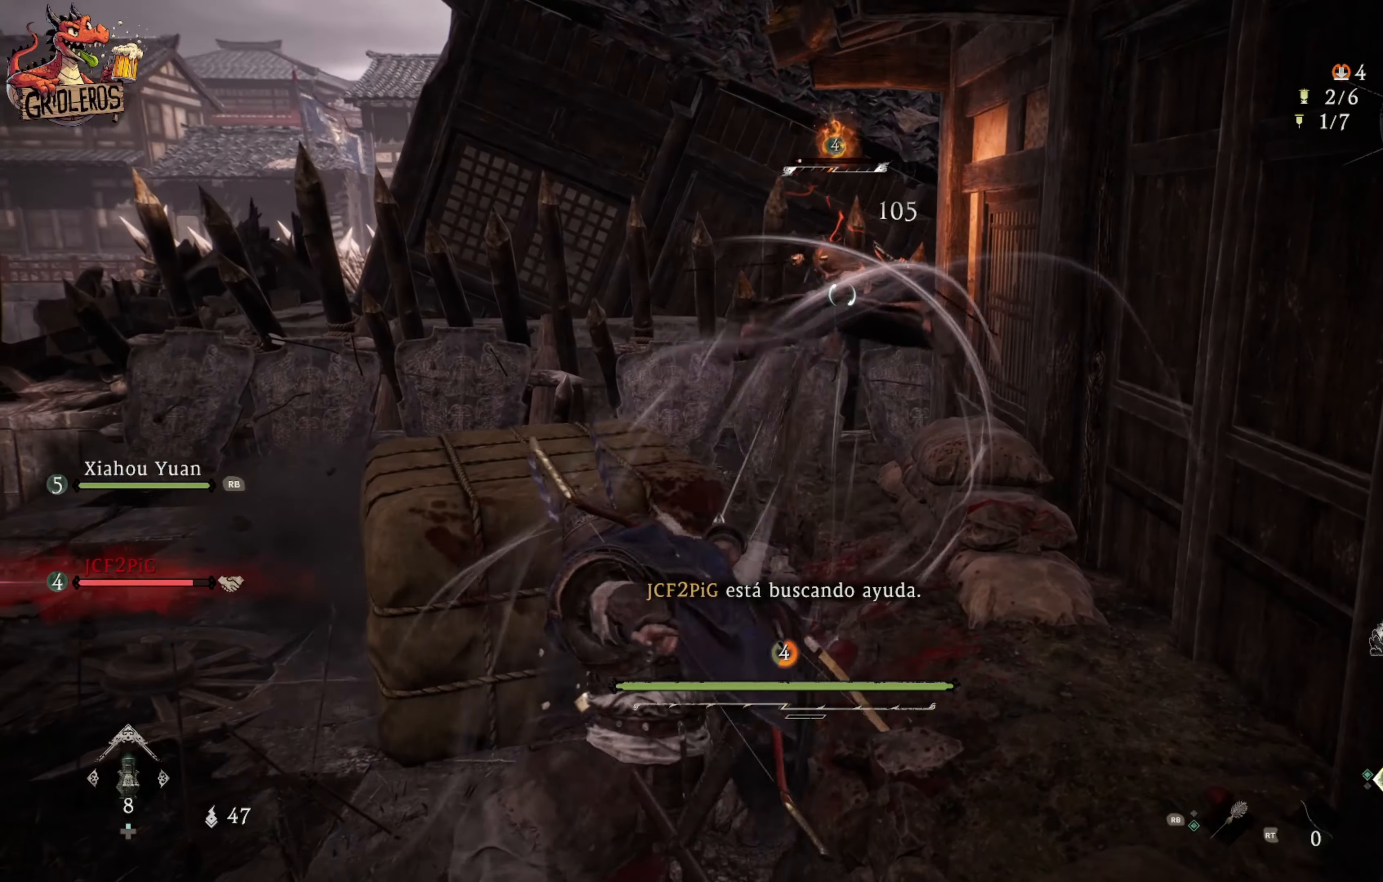
{"buttons": ["Y"], "left_stick": "up-right", "right_stick": "center", "events": [[50, "Y", "down"], [200, "Y", "up"], [234, "Y", "down"], [367, "Y", "up"], [434, "Y", "down"], [467, "left_stick", "up-right"]]}
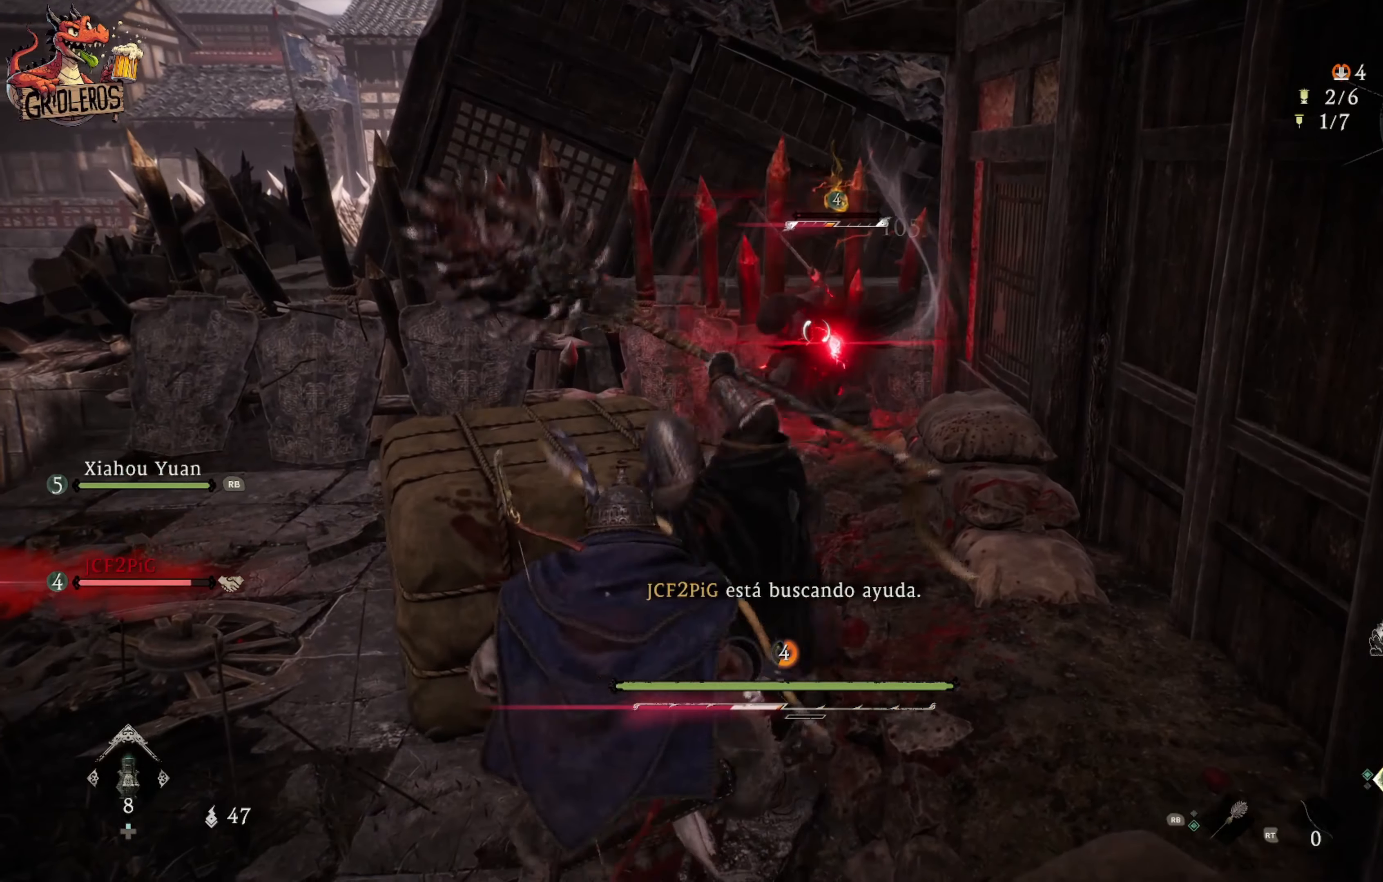
{"buttons": ["X"], "left_stick": "up-right", "right_stick": "center", "events": [[67, "Y", "up"], [217, "X", "down"], [367, "X", "up"], [417, "X", "down"]]}
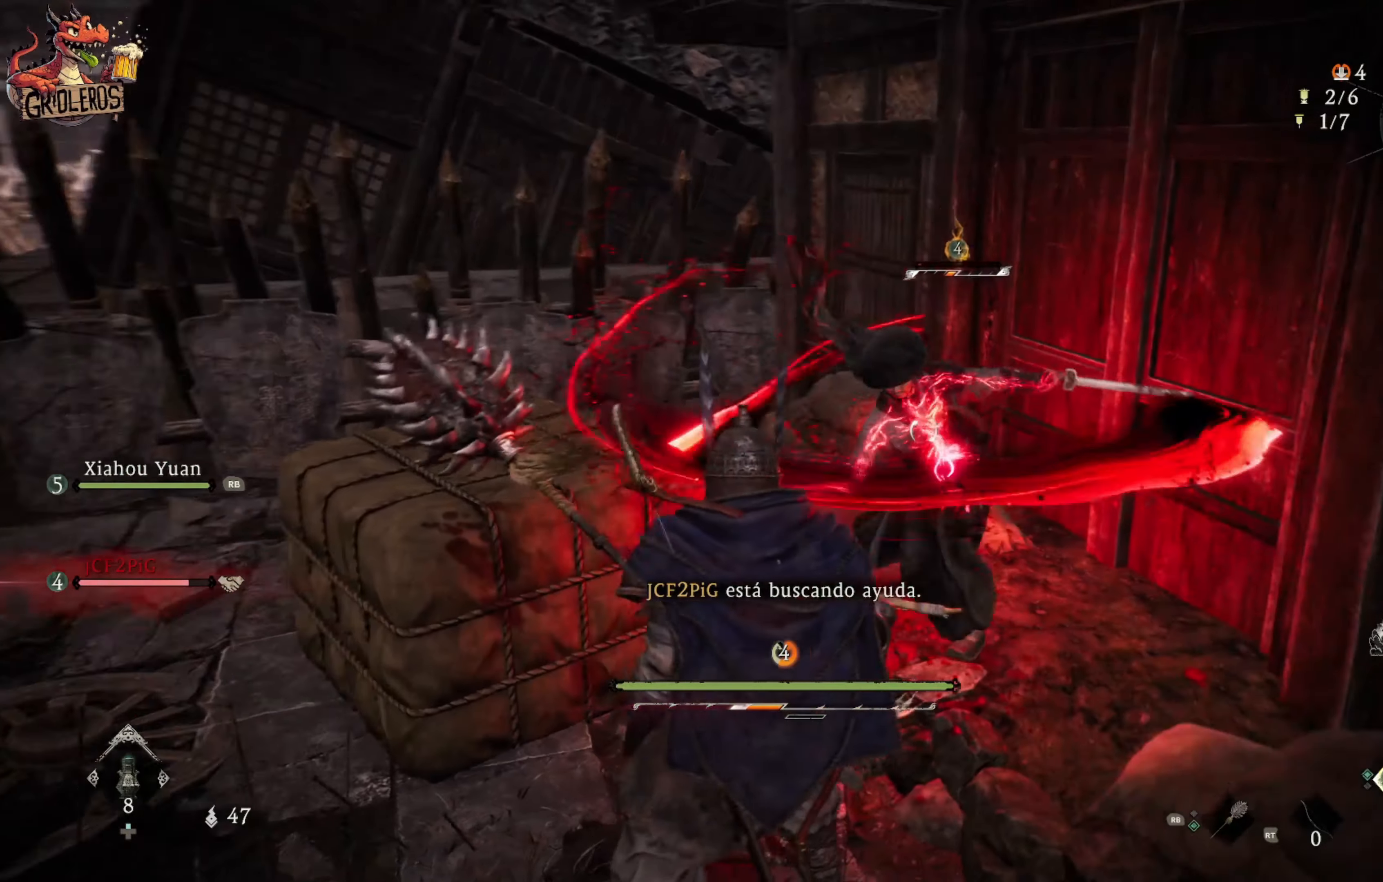
{"buttons": ["X"], "left_stick": "up-right", "right_stick": "center", "events": [[250, "X", "up"], [284, "X", "down"], [434, "X", "up"], [484, "X", "down"]]}
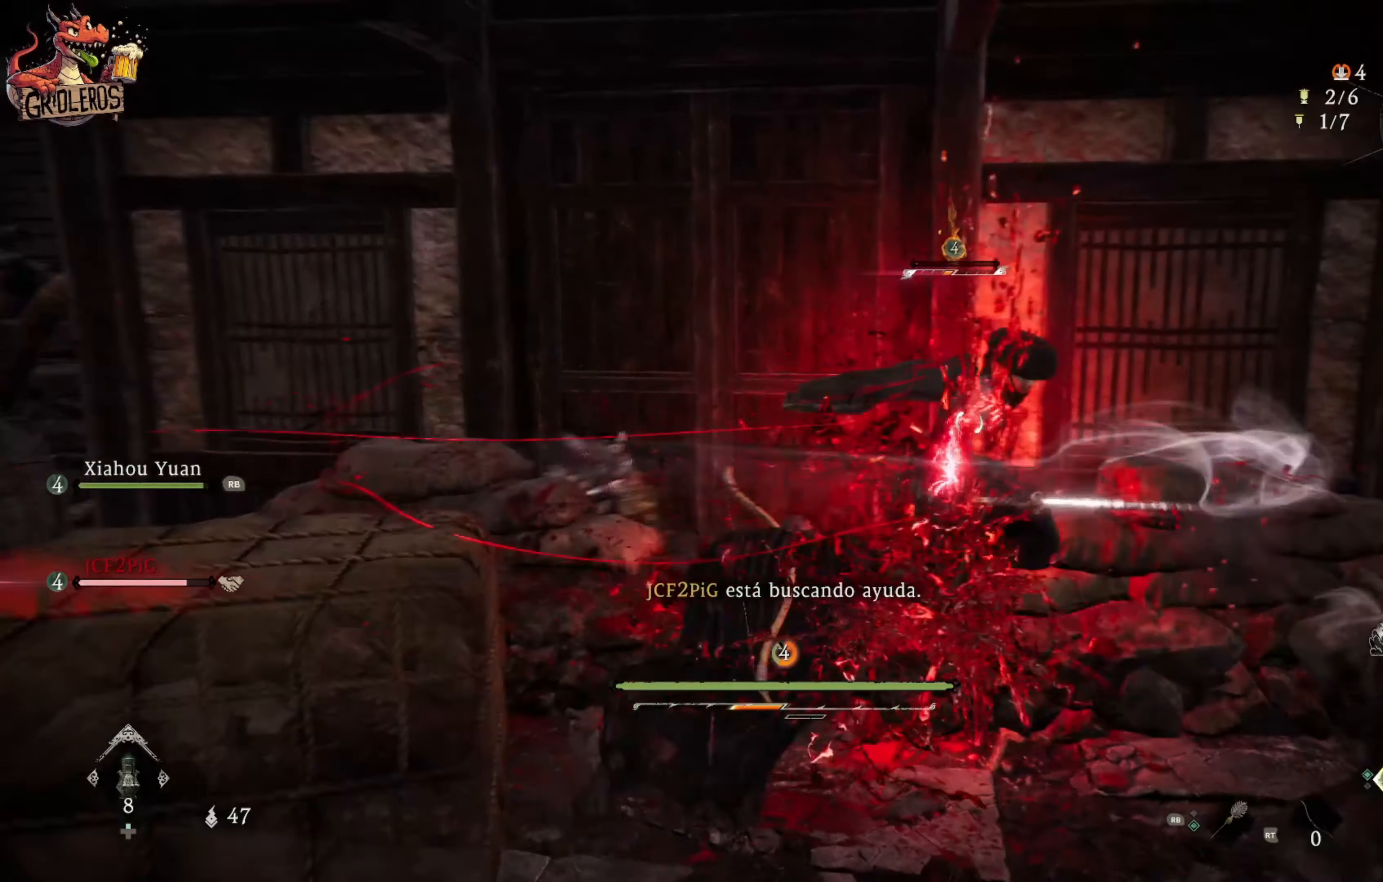
{"buttons": ["Y"], "left_stick": "up-right", "right_stick": "center", "events": [[117, "X", "up"], [167, "X", "down"], [317, "X", "up"], [400, "Y", "down"]]}
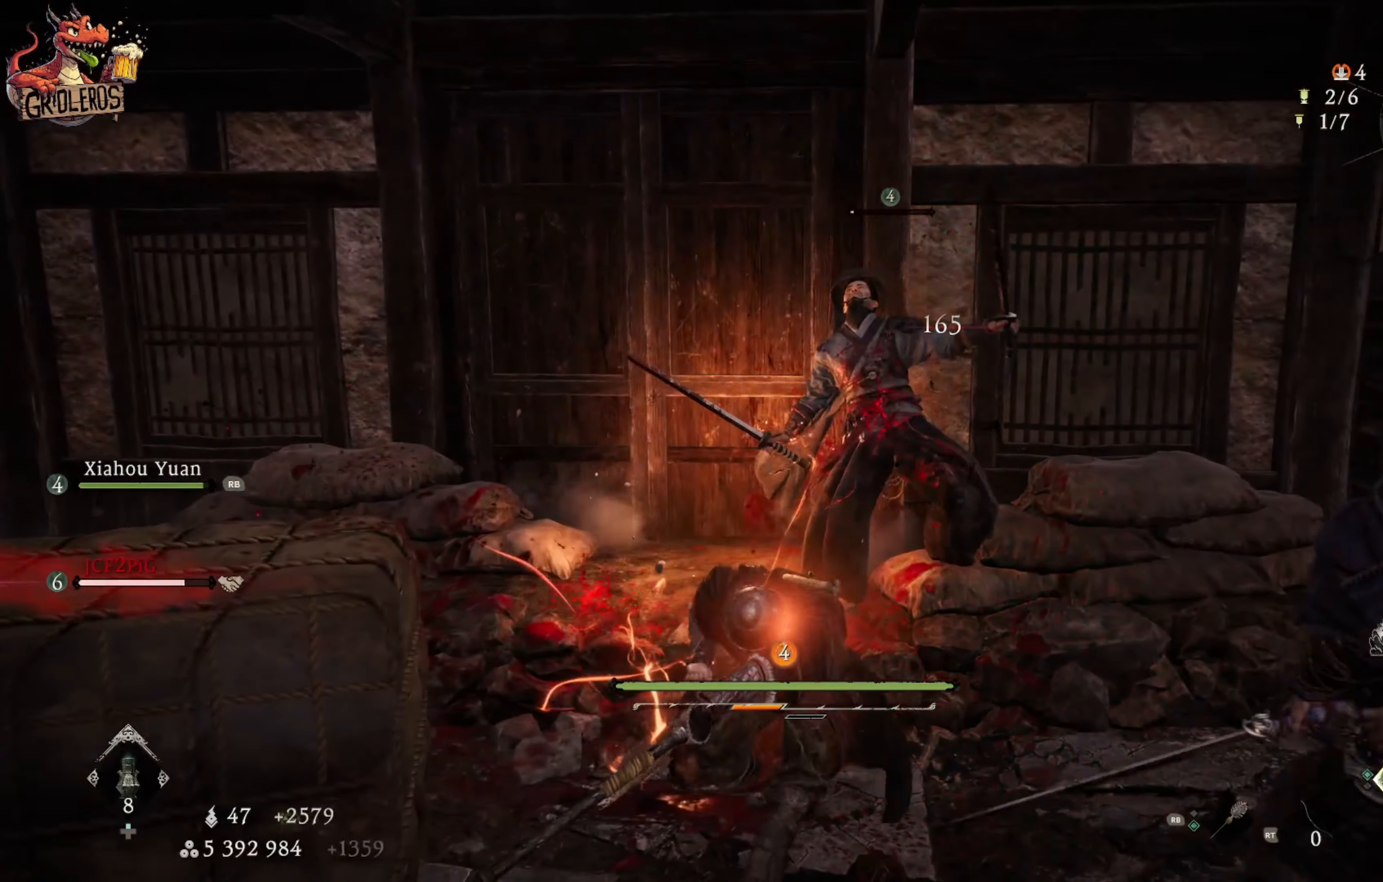
{"buttons": [], "left_stick": "up", "right_stick": "center", "events": [[150, "Y", "up"], [200, "Y", "down"], [300, "left_stick", "up"], [350, "Y", "up"]]}
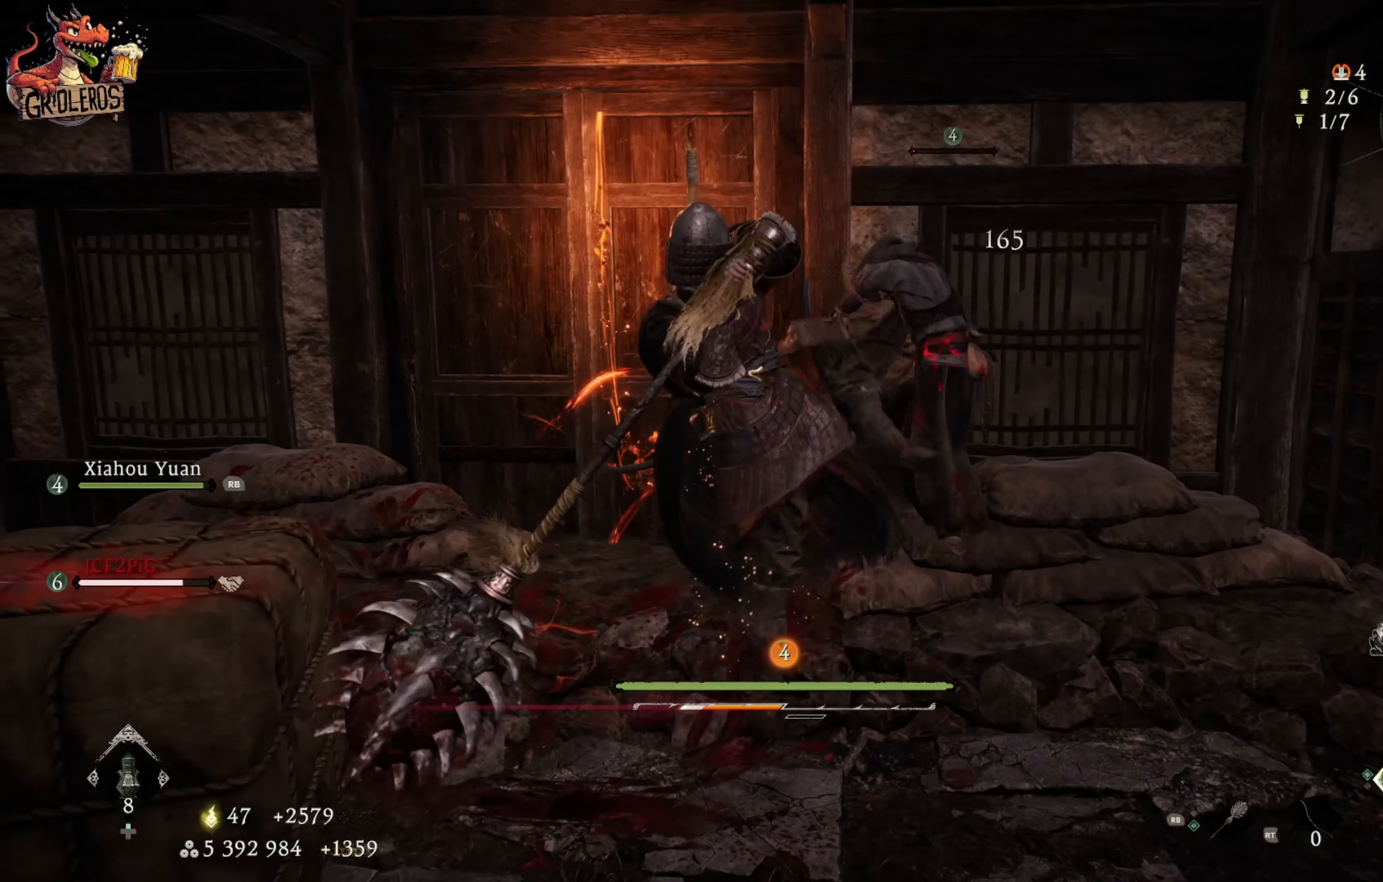
{"buttons": [], "left_stick": "center", "right_stick": "right", "events": [[84, "left_stick", "center"], [284, "right_stick", "right"]]}
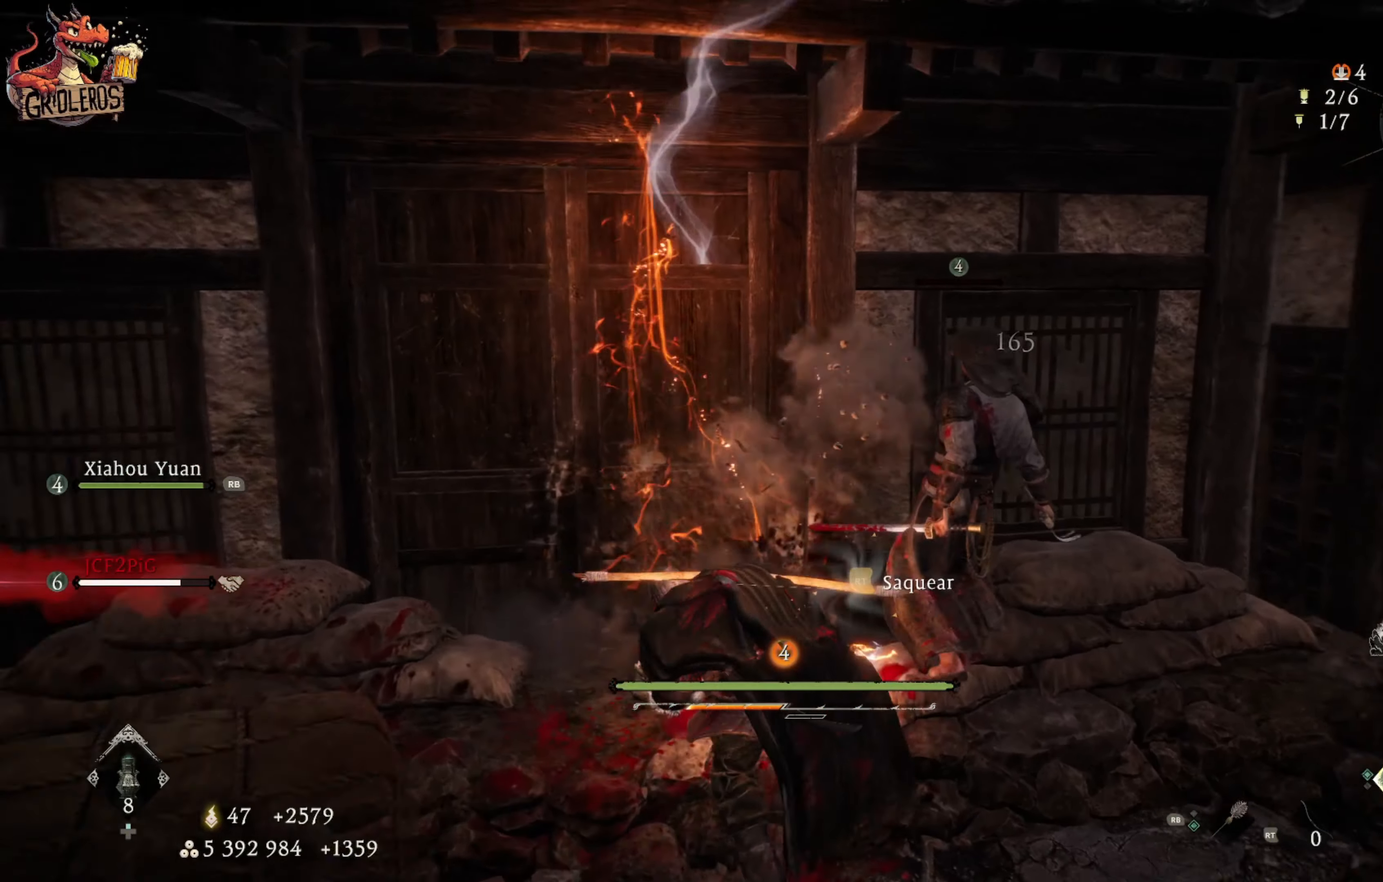
{"buttons": [], "left_stick": "center", "right_stick": "center", "events": [[50, "right_stick", "up"], [100, "right_stick", "center"]]}